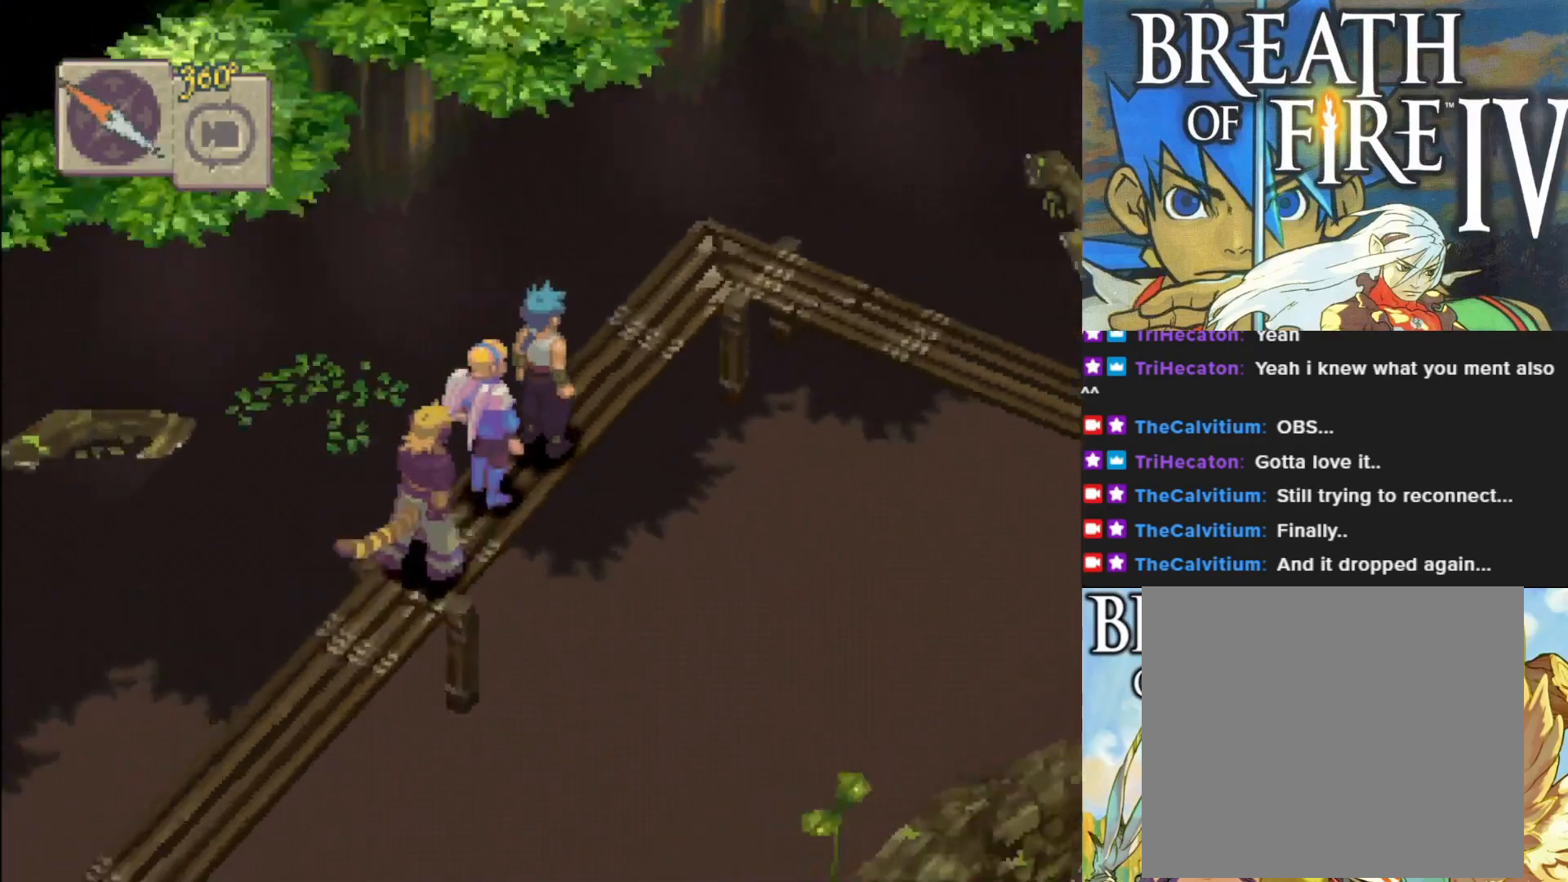
Gameplay with a controller (PlayStation layout); each line is a JSON object with the inputs held at the frame after it. "events" lists button and stick changes between this image and that frame as [ms after this image, input, new state], when the widget could be followed in between. Not read: right_stick.
{"buttons": [], "left_stick": "up-left", "events": [[467, "left_stick", "up-left"]]}
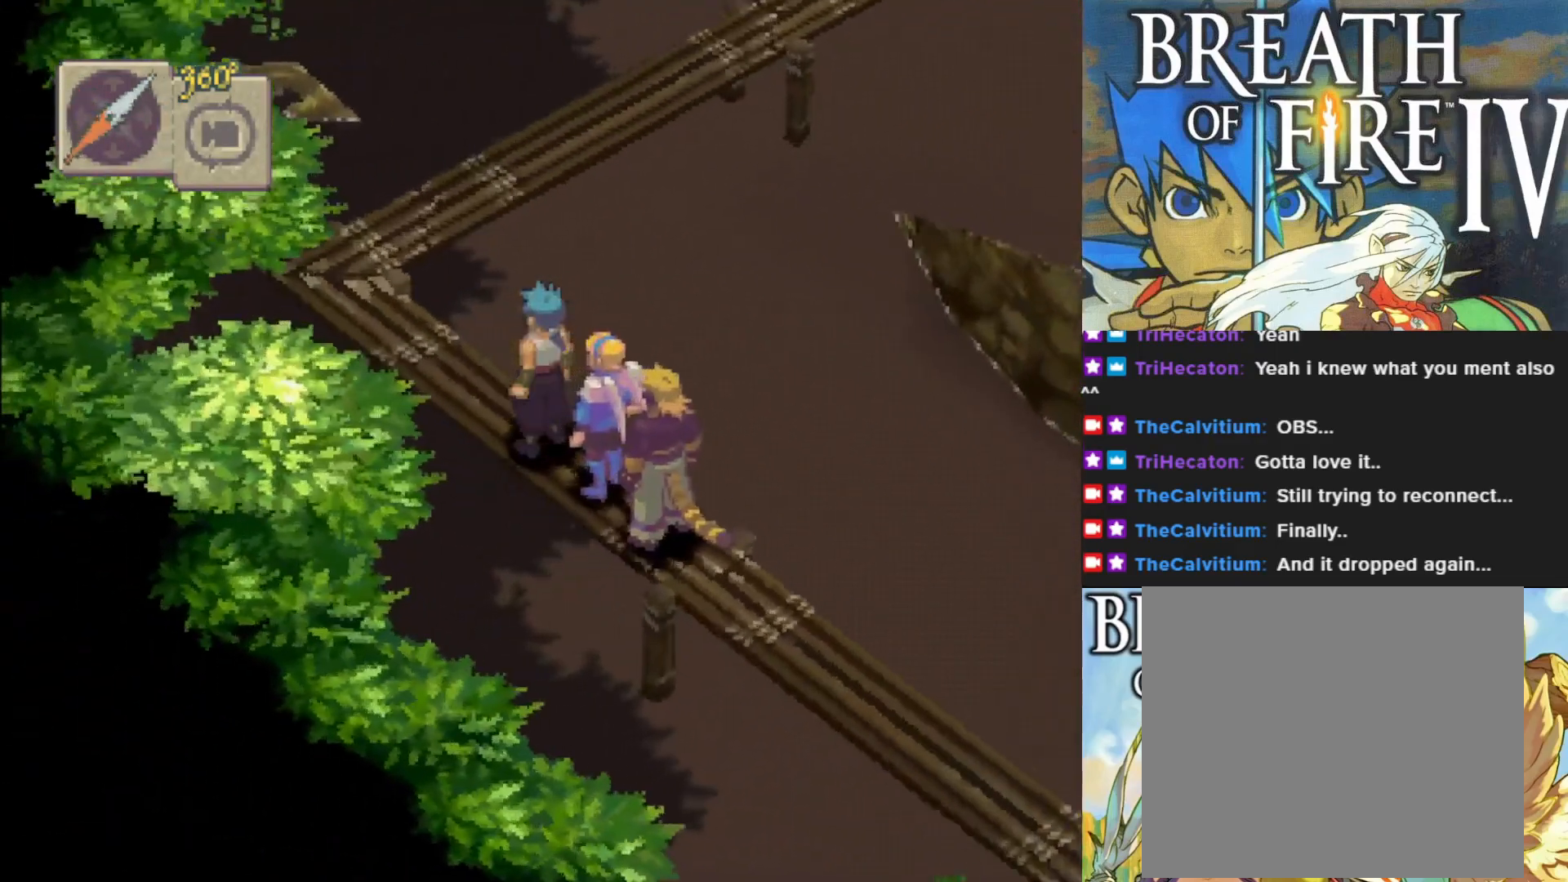
{"buttons": ["CIRCLE"], "left_stick": "up-left", "events": [[17, "CIRCLE", "down"]]}
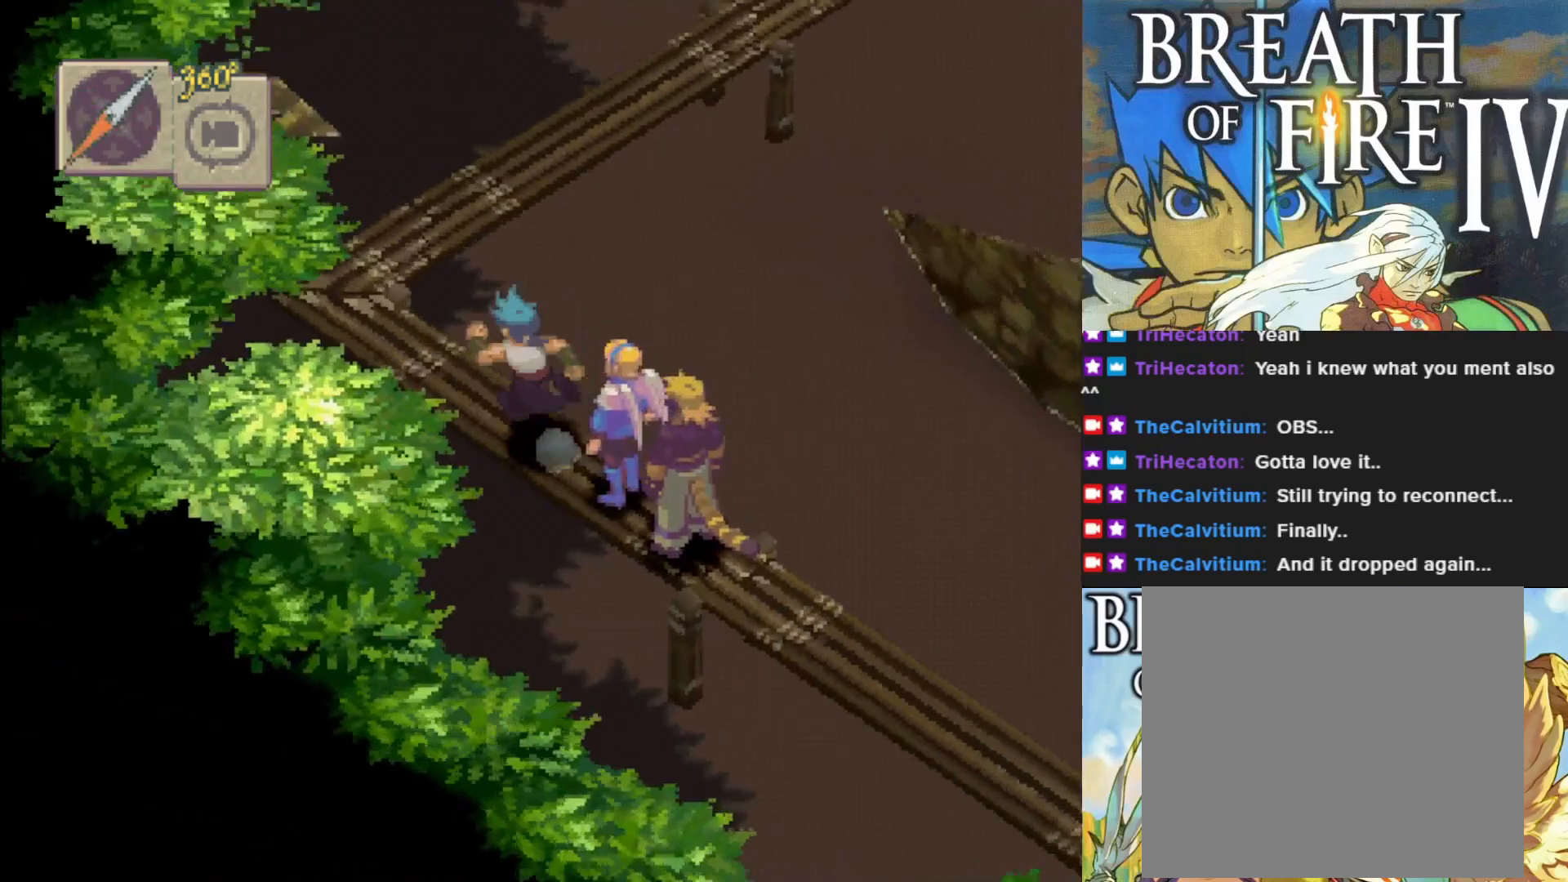
{"buttons": ["CIRCLE"], "left_stick": "up-right", "events": [[333, "left_stick", "up"], [500, "left_stick", "up-right"]]}
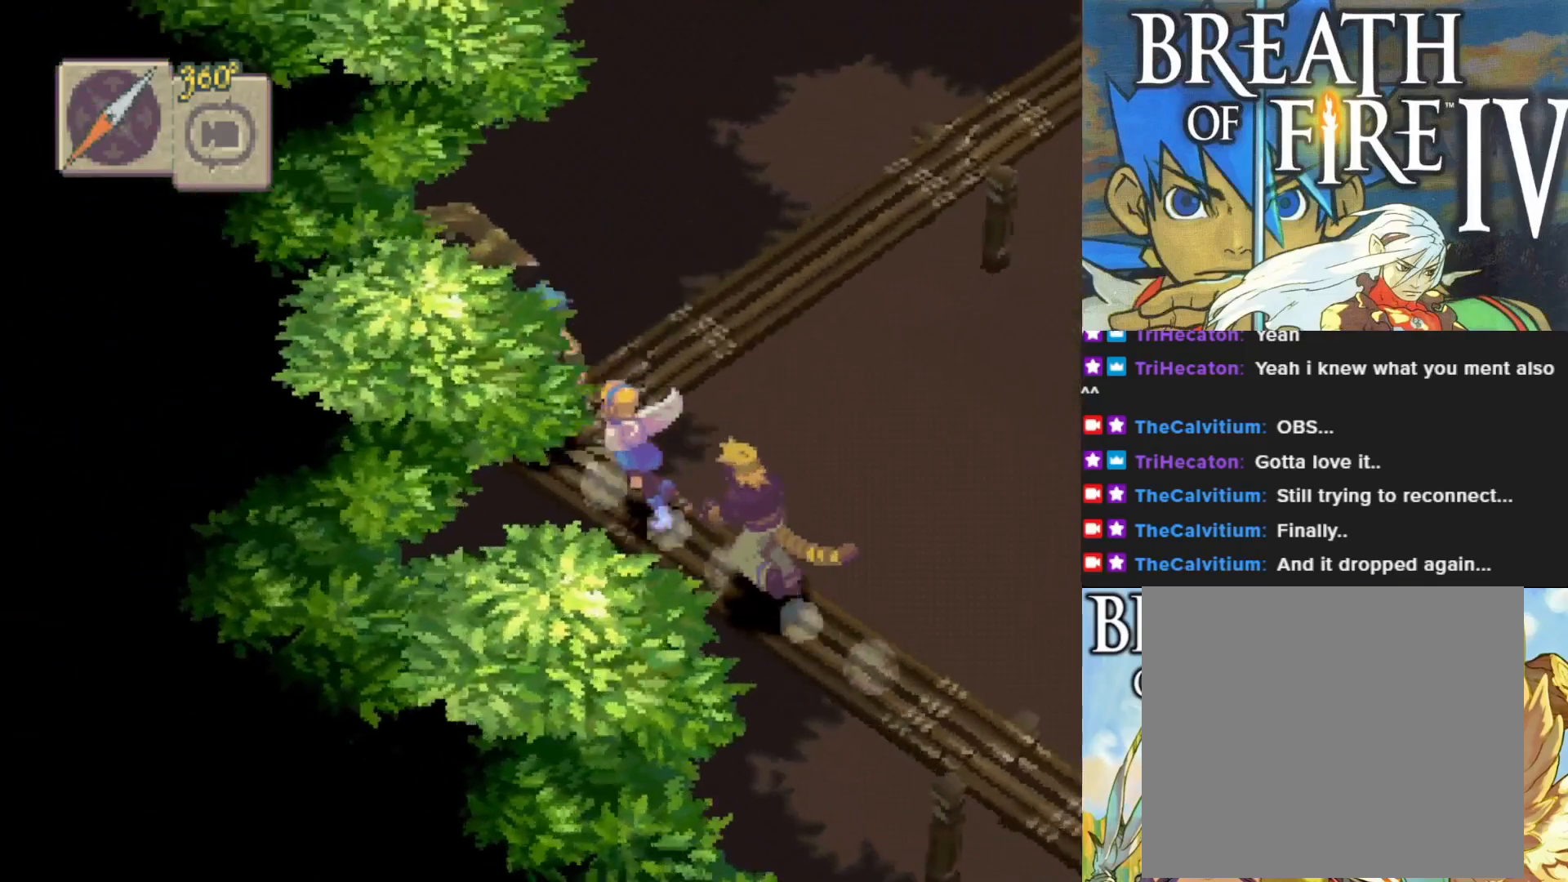
{"buttons": ["CIRCLE"], "left_stick": "up-right", "events": []}
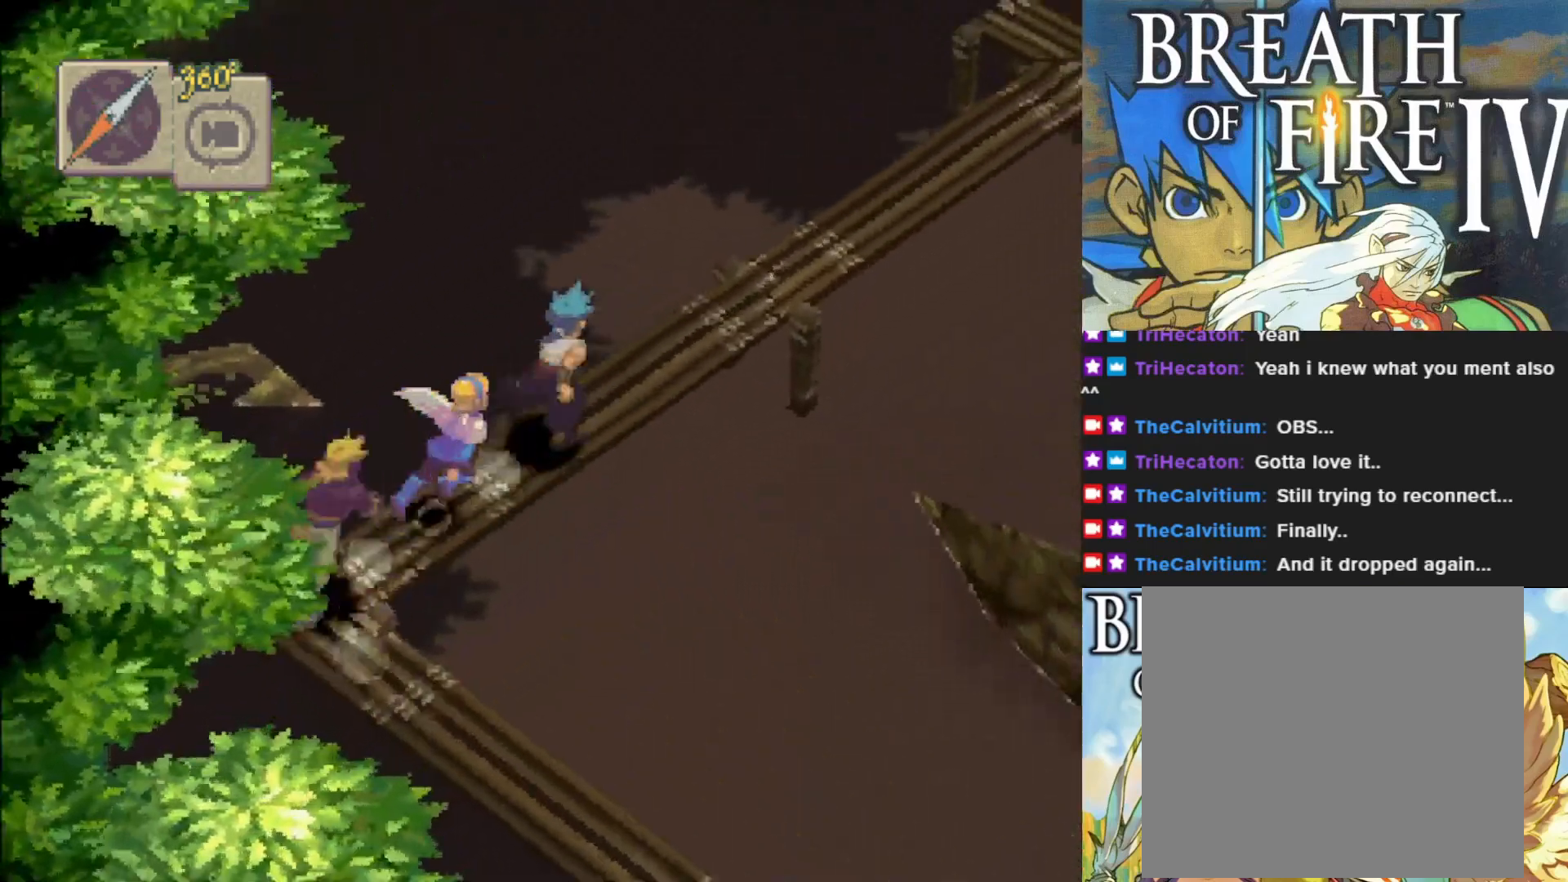
{"buttons": [], "left_stick": "up-right", "events": [[450, "CIRCLE", "up"]]}
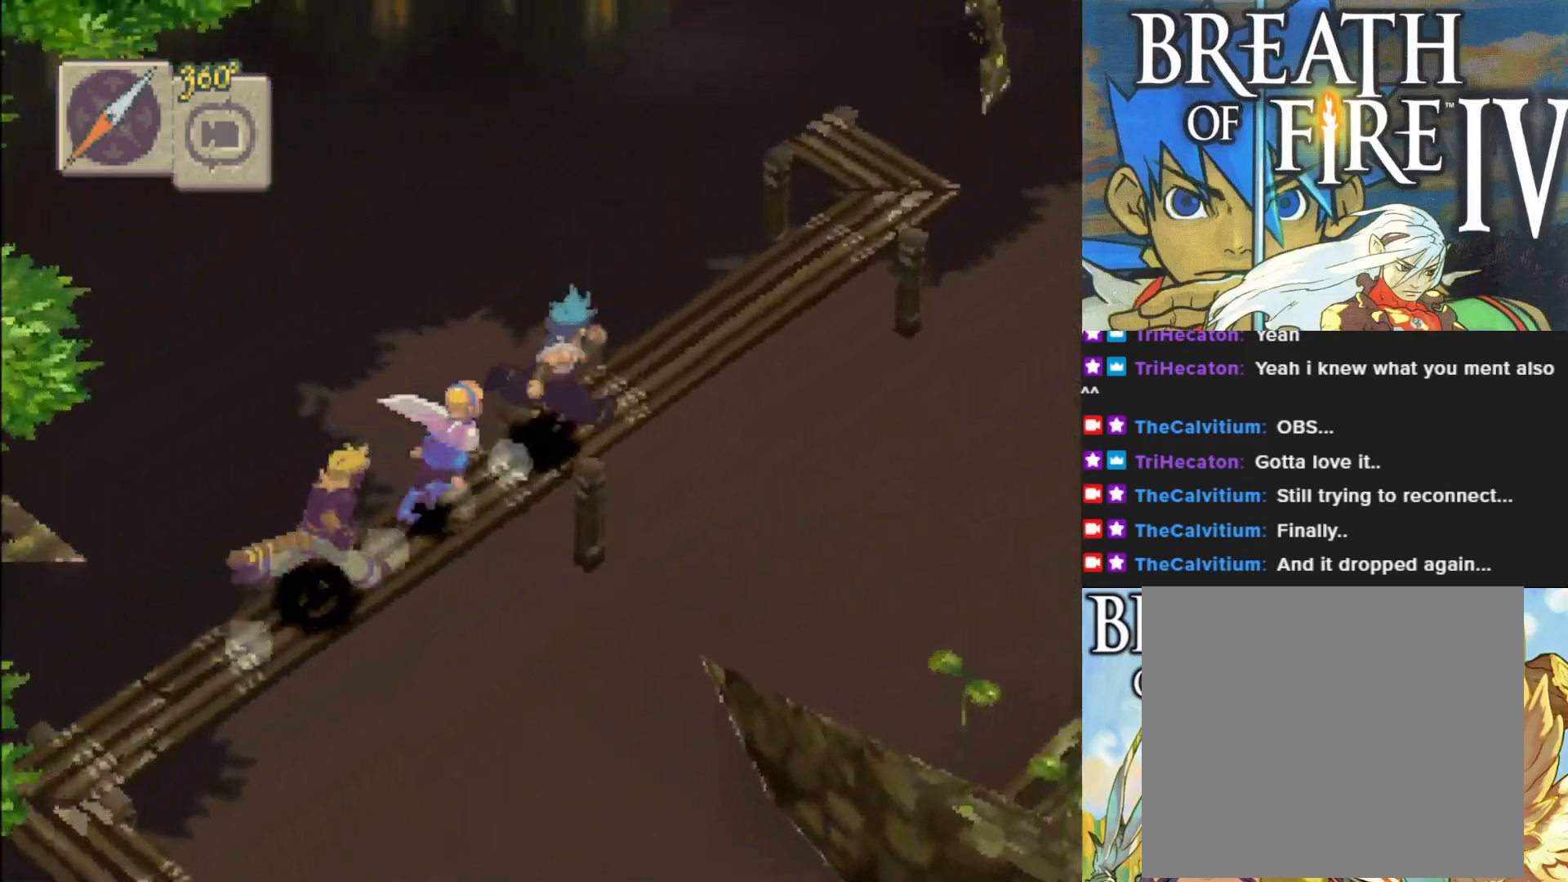
{"buttons": ["CIRCLE"], "left_stick": "down-left", "events": [[217, "left_stick", "center"], [317, "left_stick", "down-left"], [367, "CIRCLE", "down"]]}
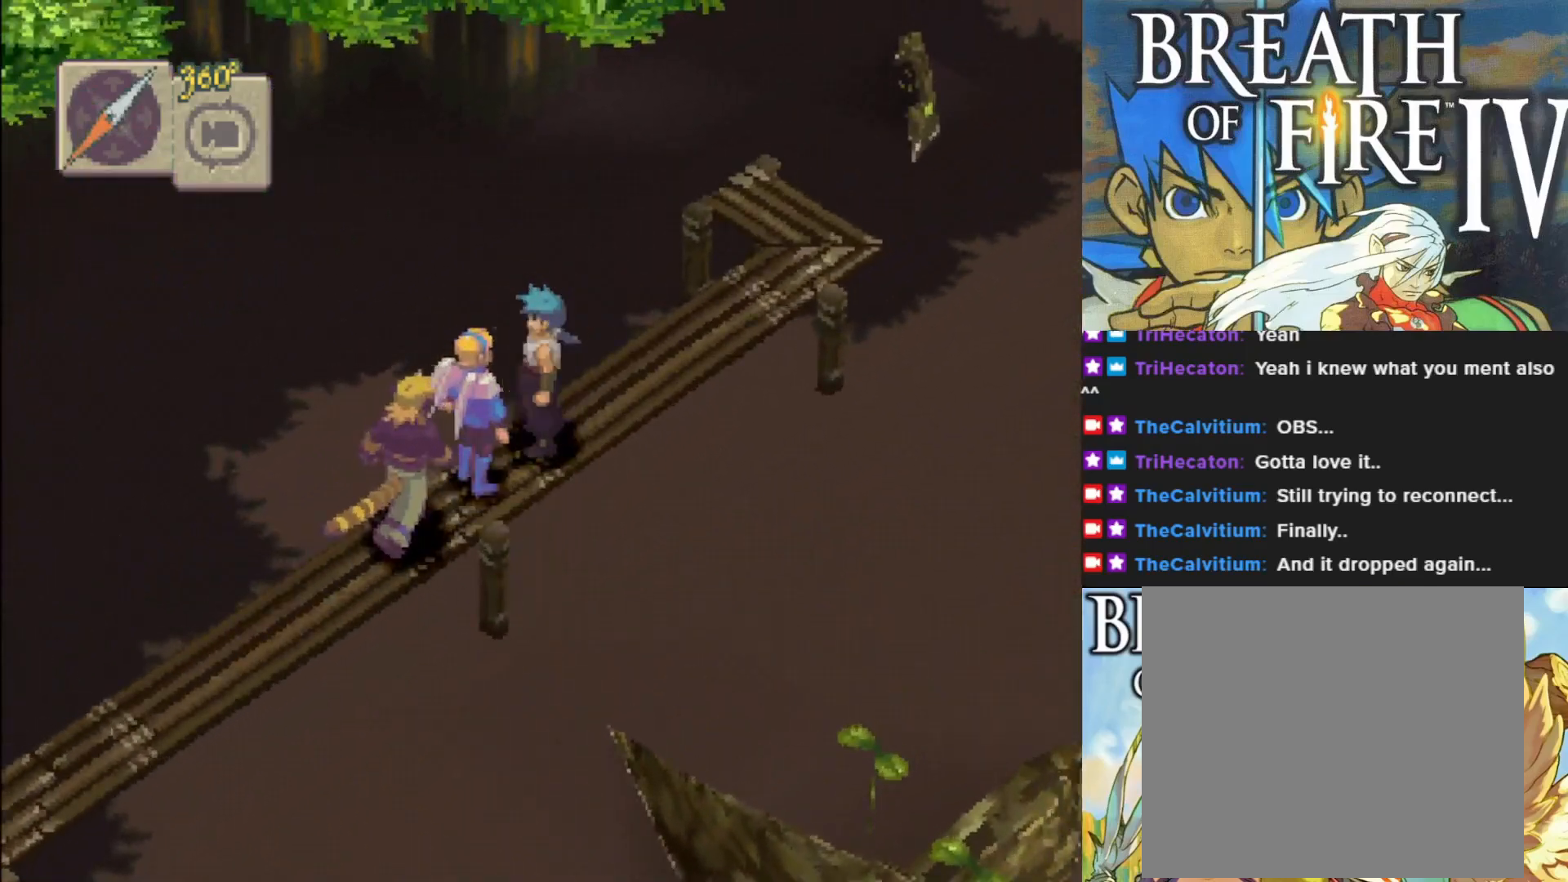
{"buttons": [], "left_stick": "center", "events": [[350, "CIRCLE", "up"], [367, "left_stick", "center"]]}
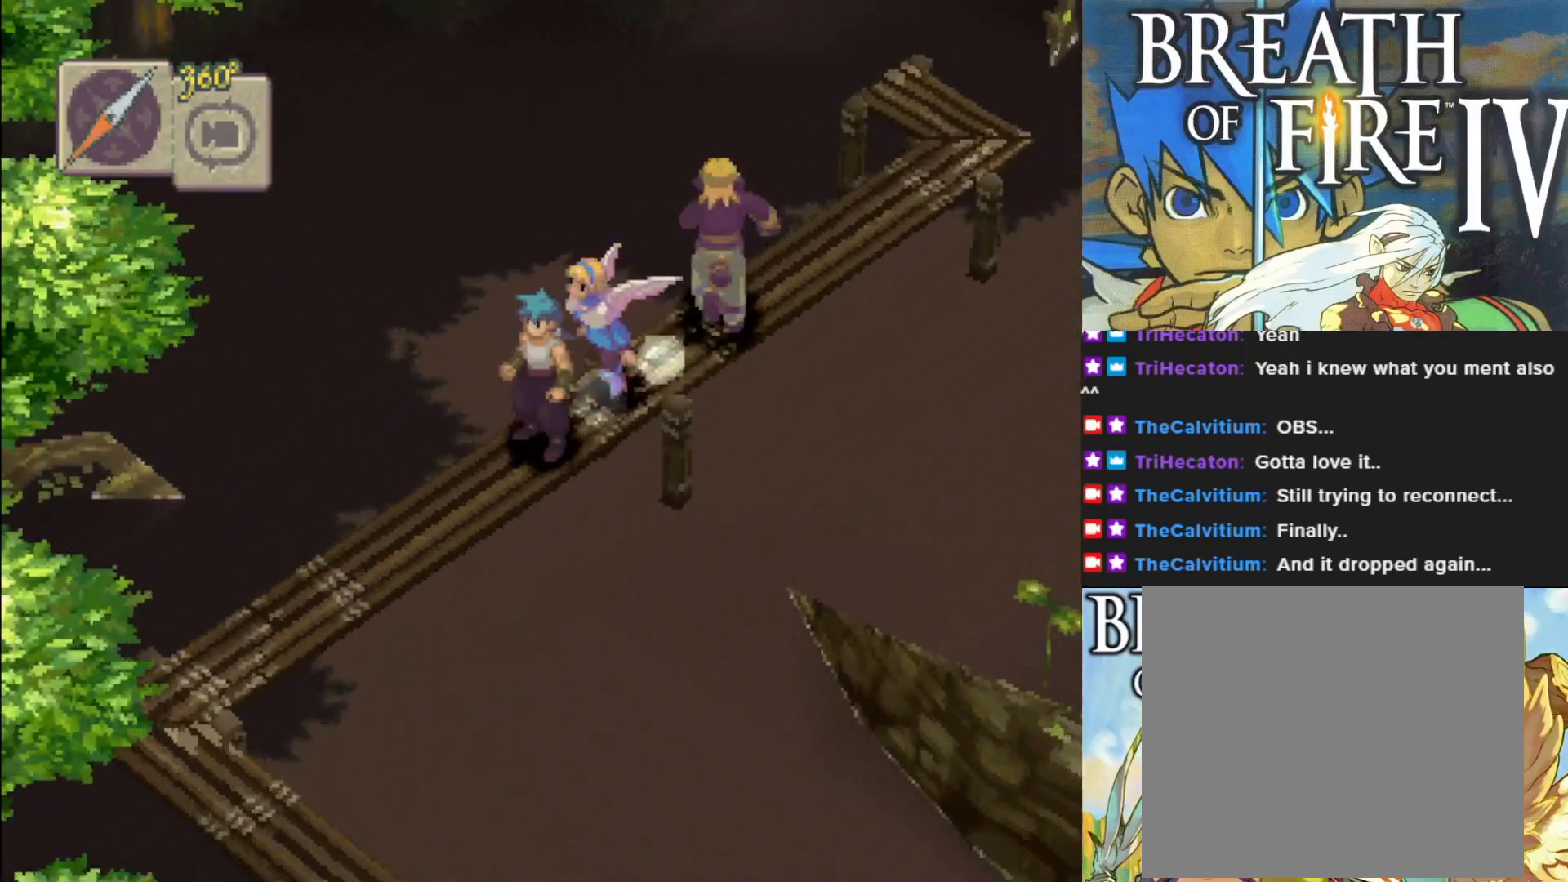
{"buttons": ["CIRCLE"], "left_stick": "up-right", "events": [[250, "left_stick", "up-right"], [300, "CIRCLE", "down"]]}
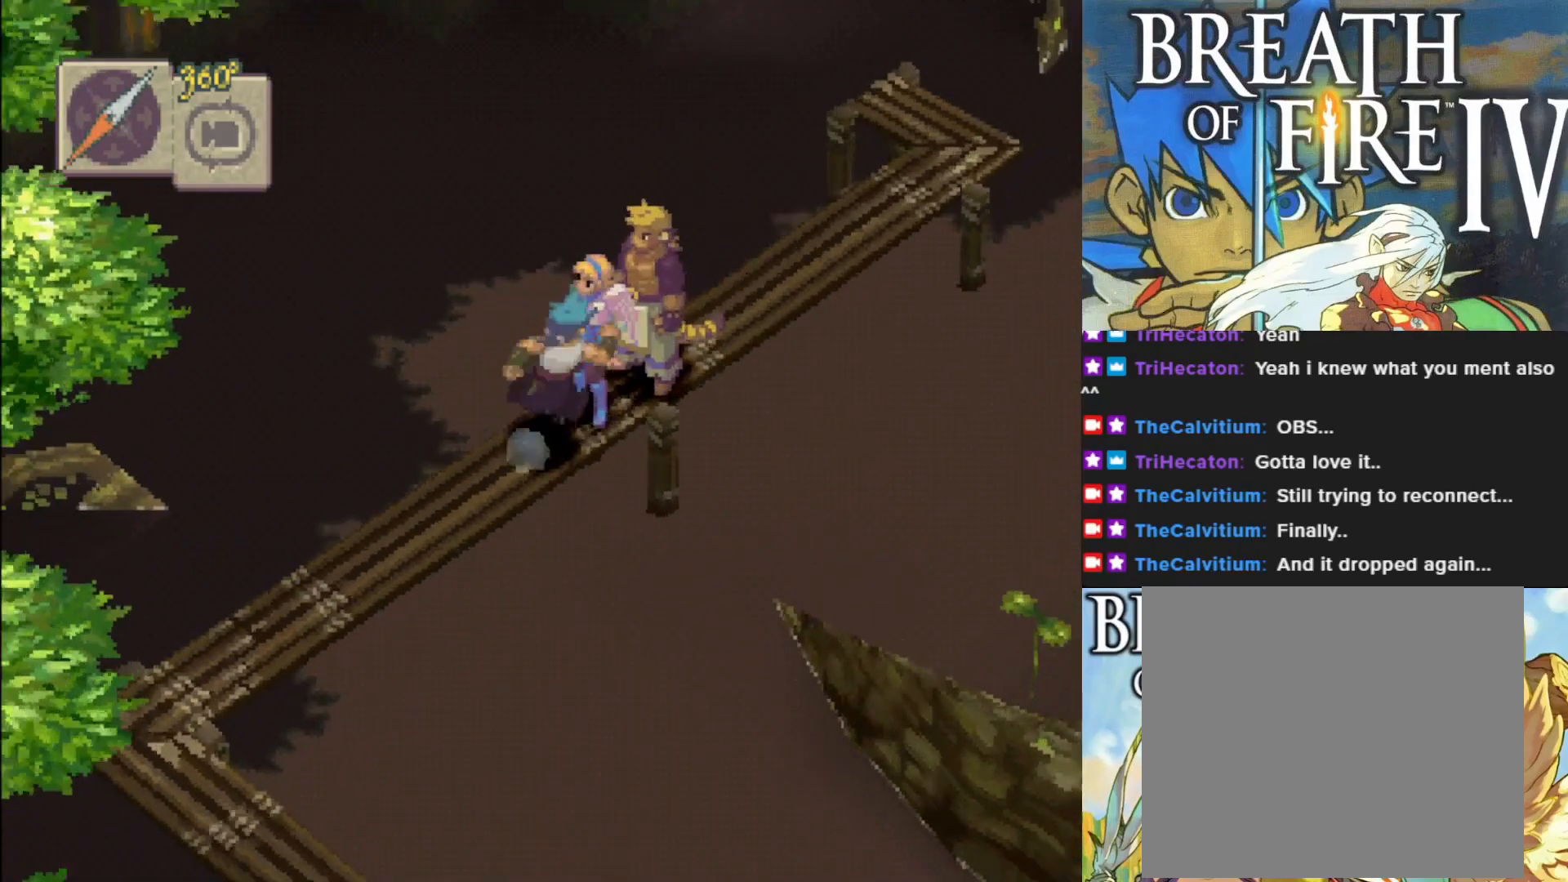
{"buttons": ["CIRCLE"], "left_stick": "up-right", "events": []}
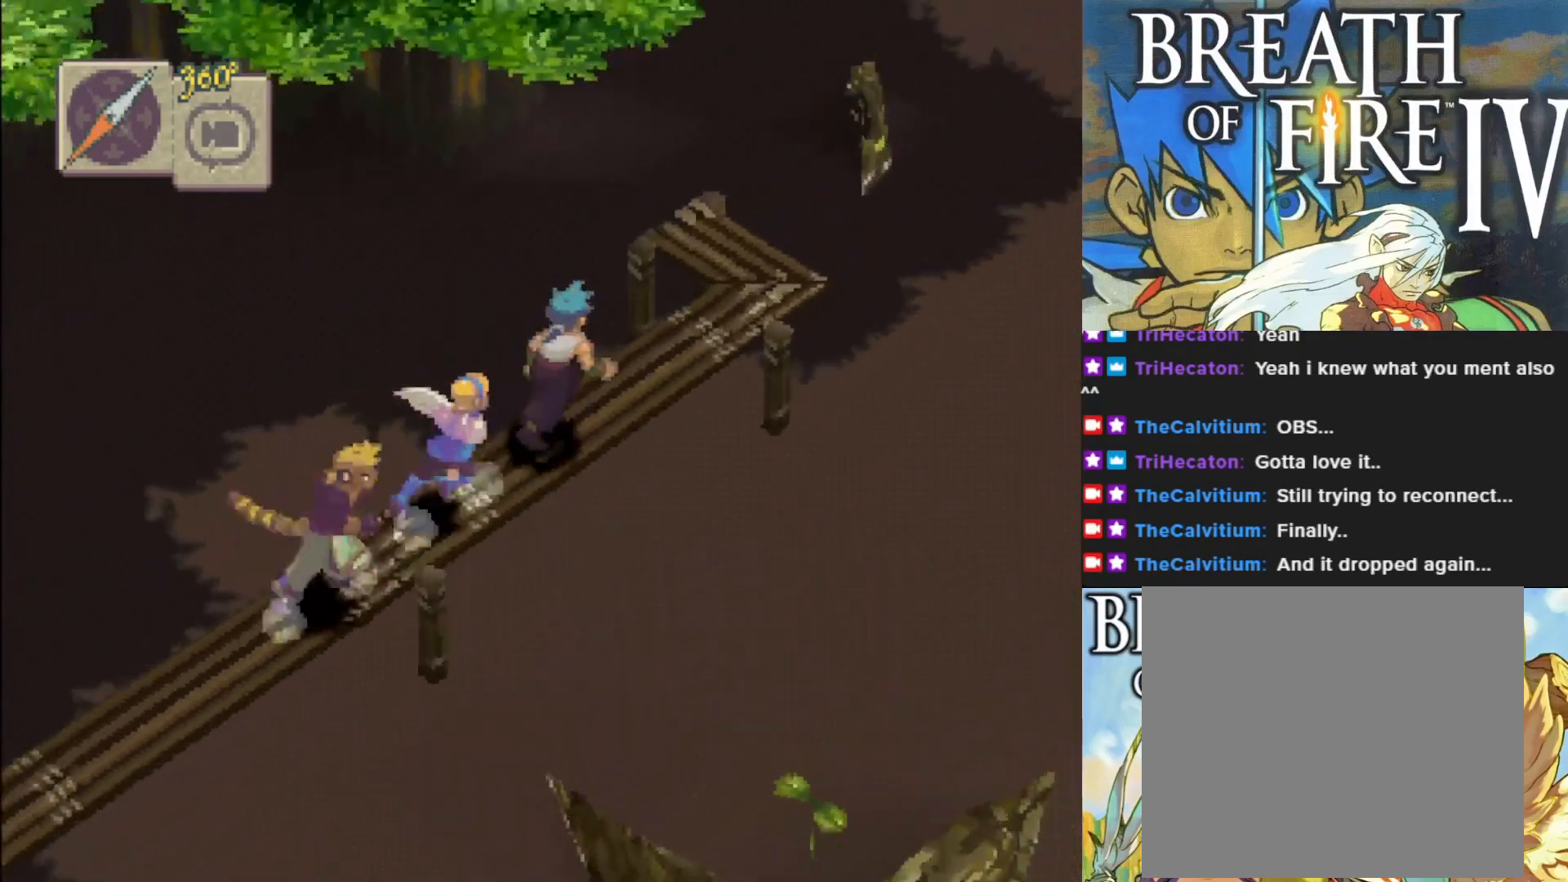
{"buttons": [], "left_stick": "center", "events": [[167, "CIRCLE", "up"], [433, "left_stick", "center"]]}
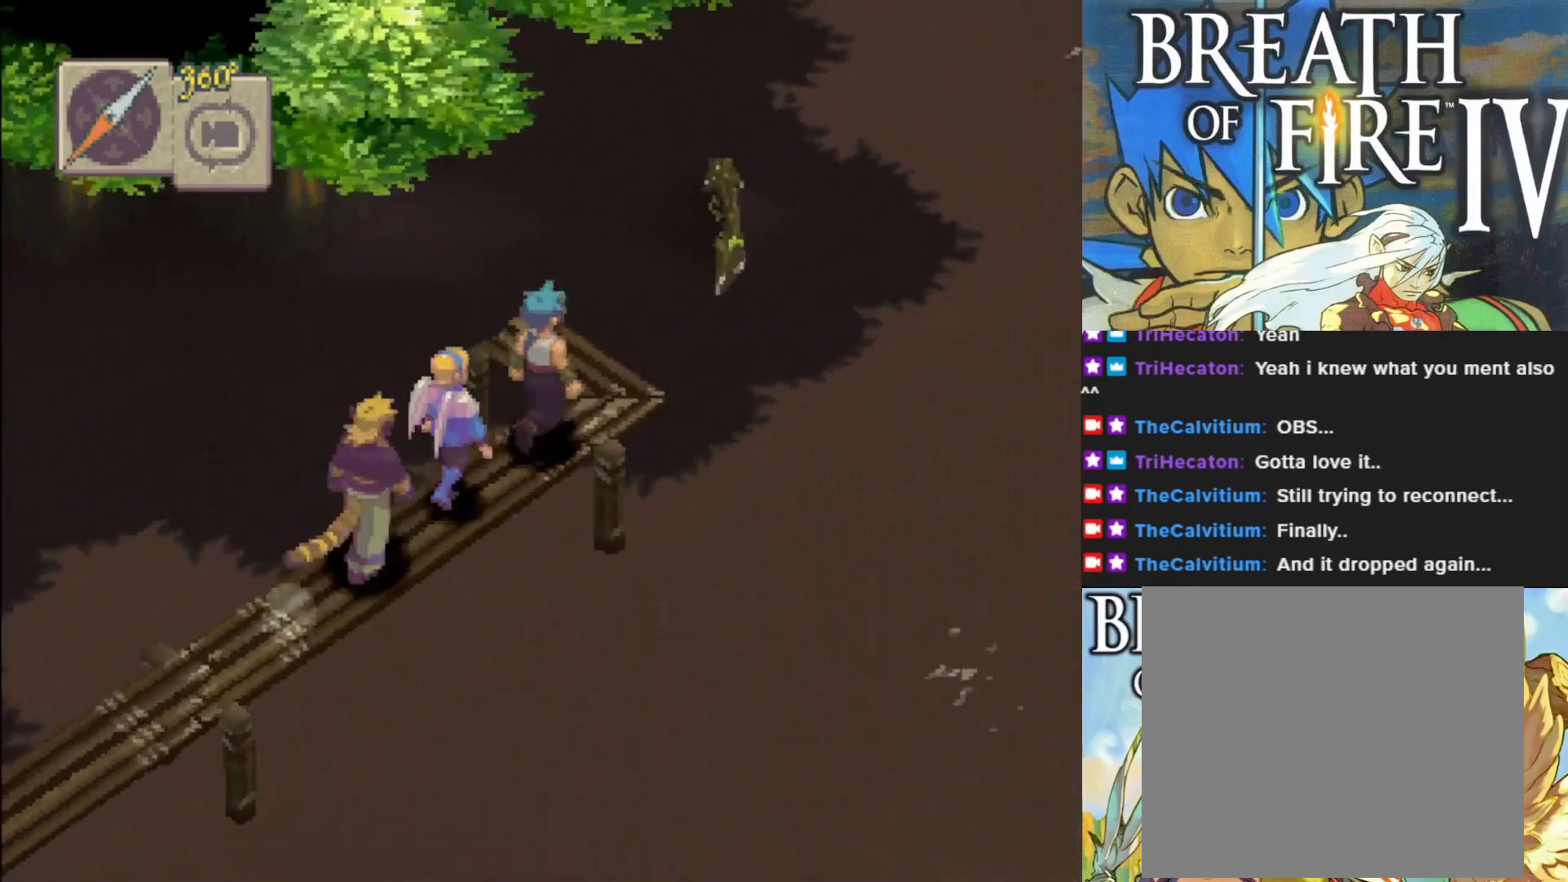
{"buttons": [], "left_stick": "center", "events": [[350, "R1", "down"], [500, "R1", "up"]]}
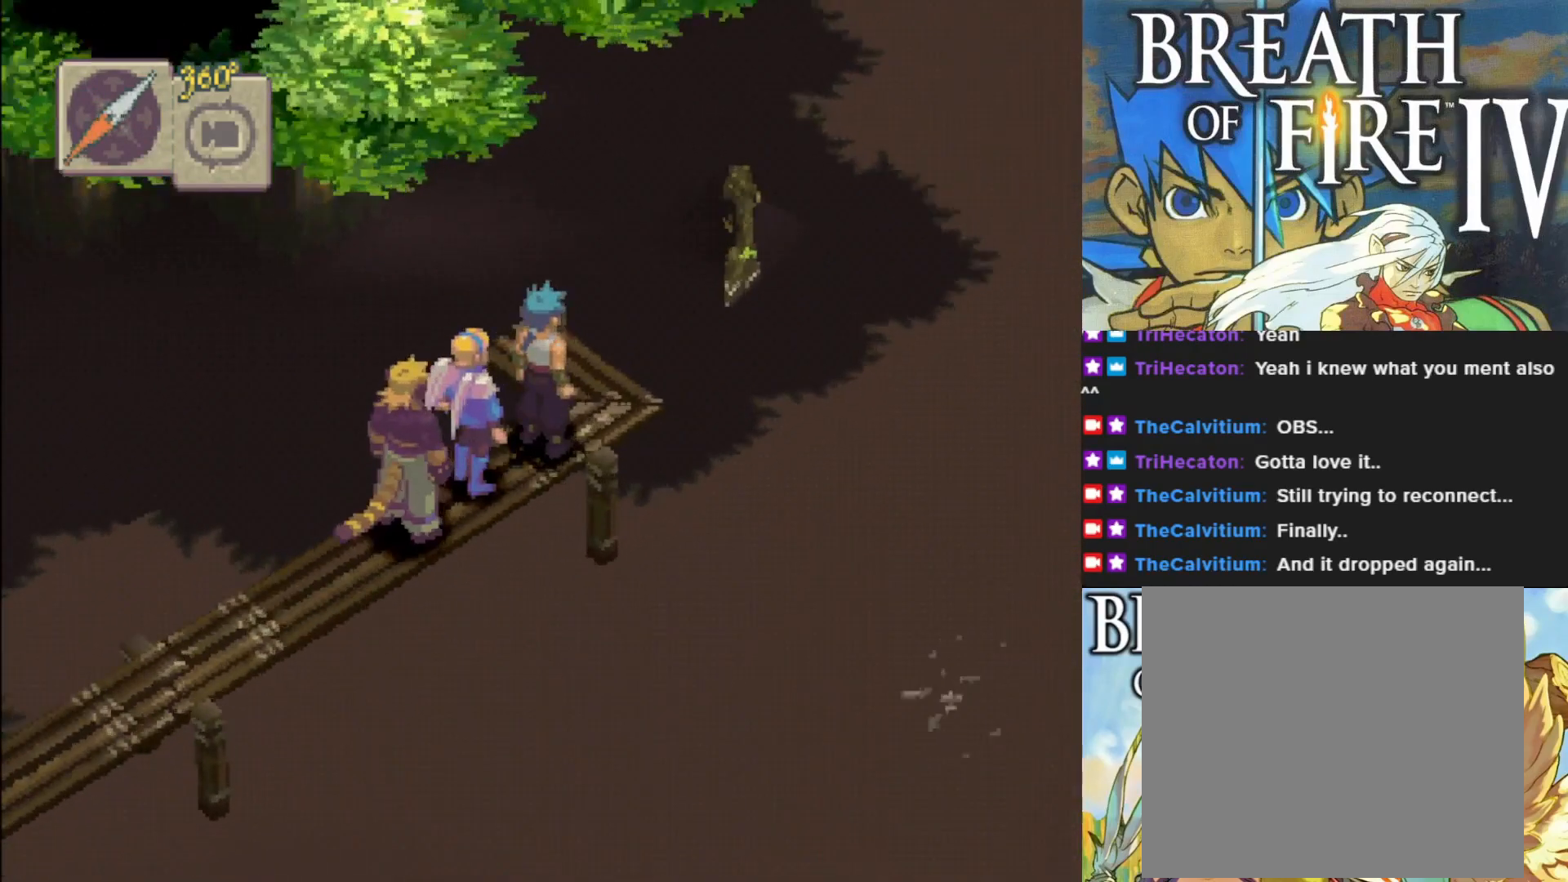
{"buttons": [], "left_stick": "right", "events": [[300, "left_stick", "right"]]}
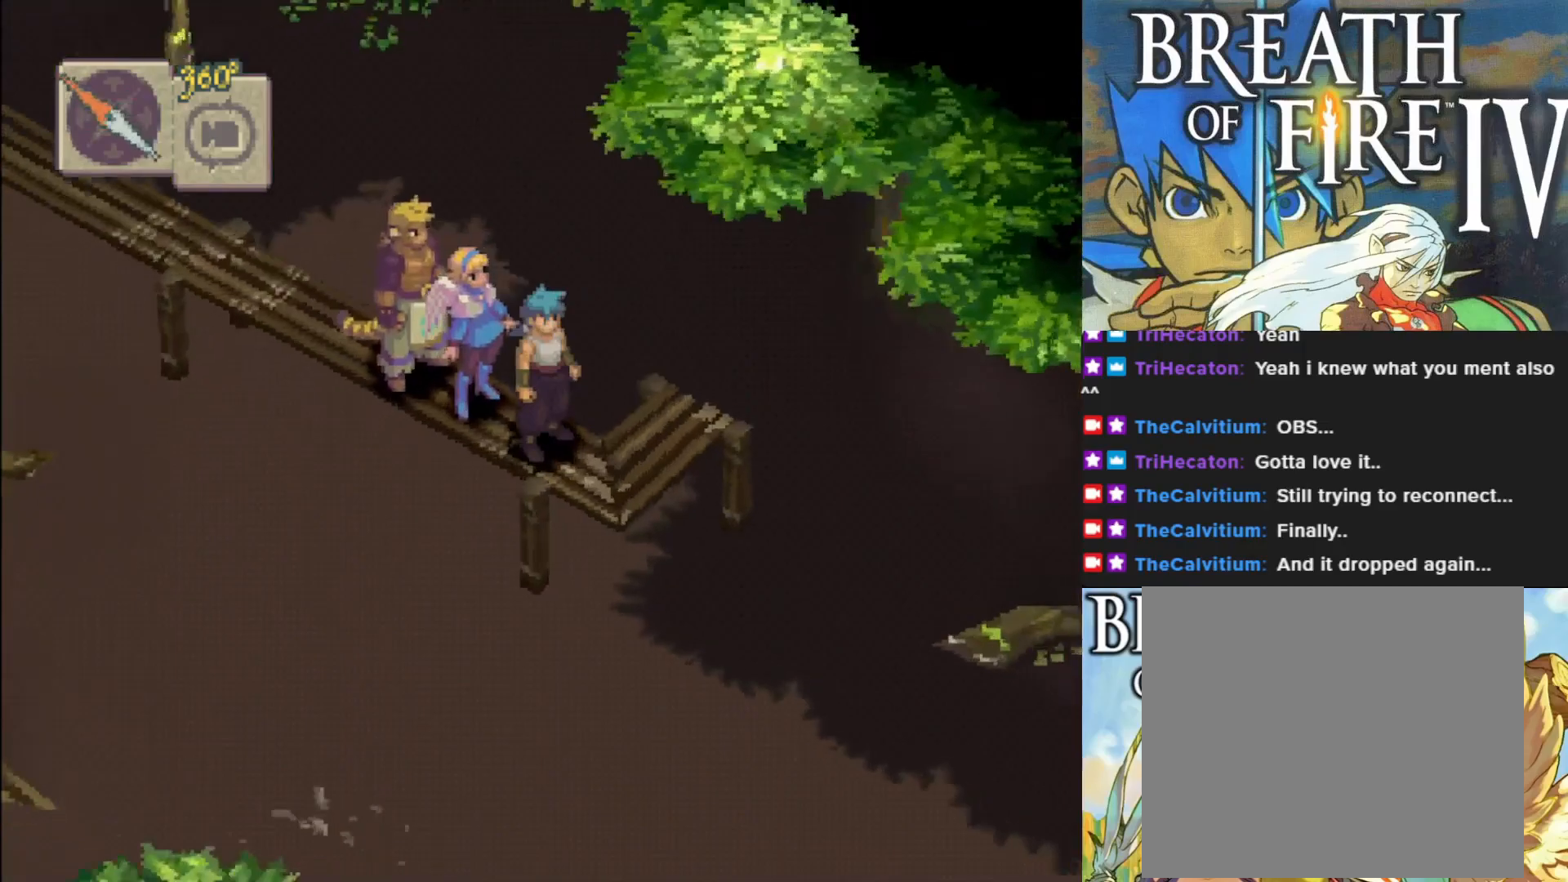
{"buttons": [], "left_stick": "right", "events": []}
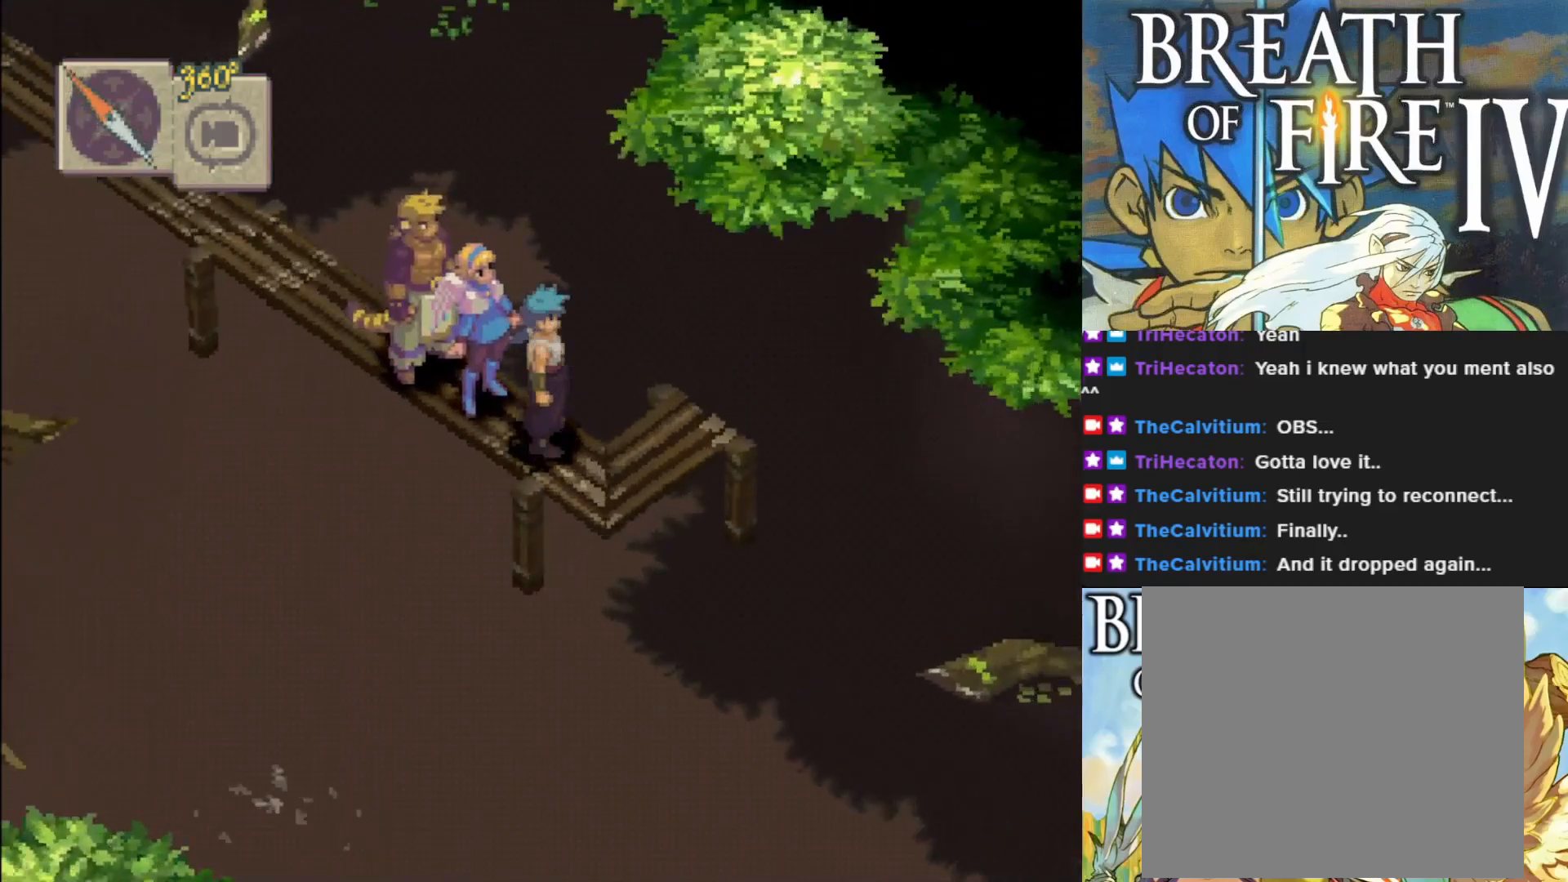
{"buttons": [], "left_stick": "up-right", "events": [[83, "left_stick", "down-right"], [400, "left_stick", "up-right"]]}
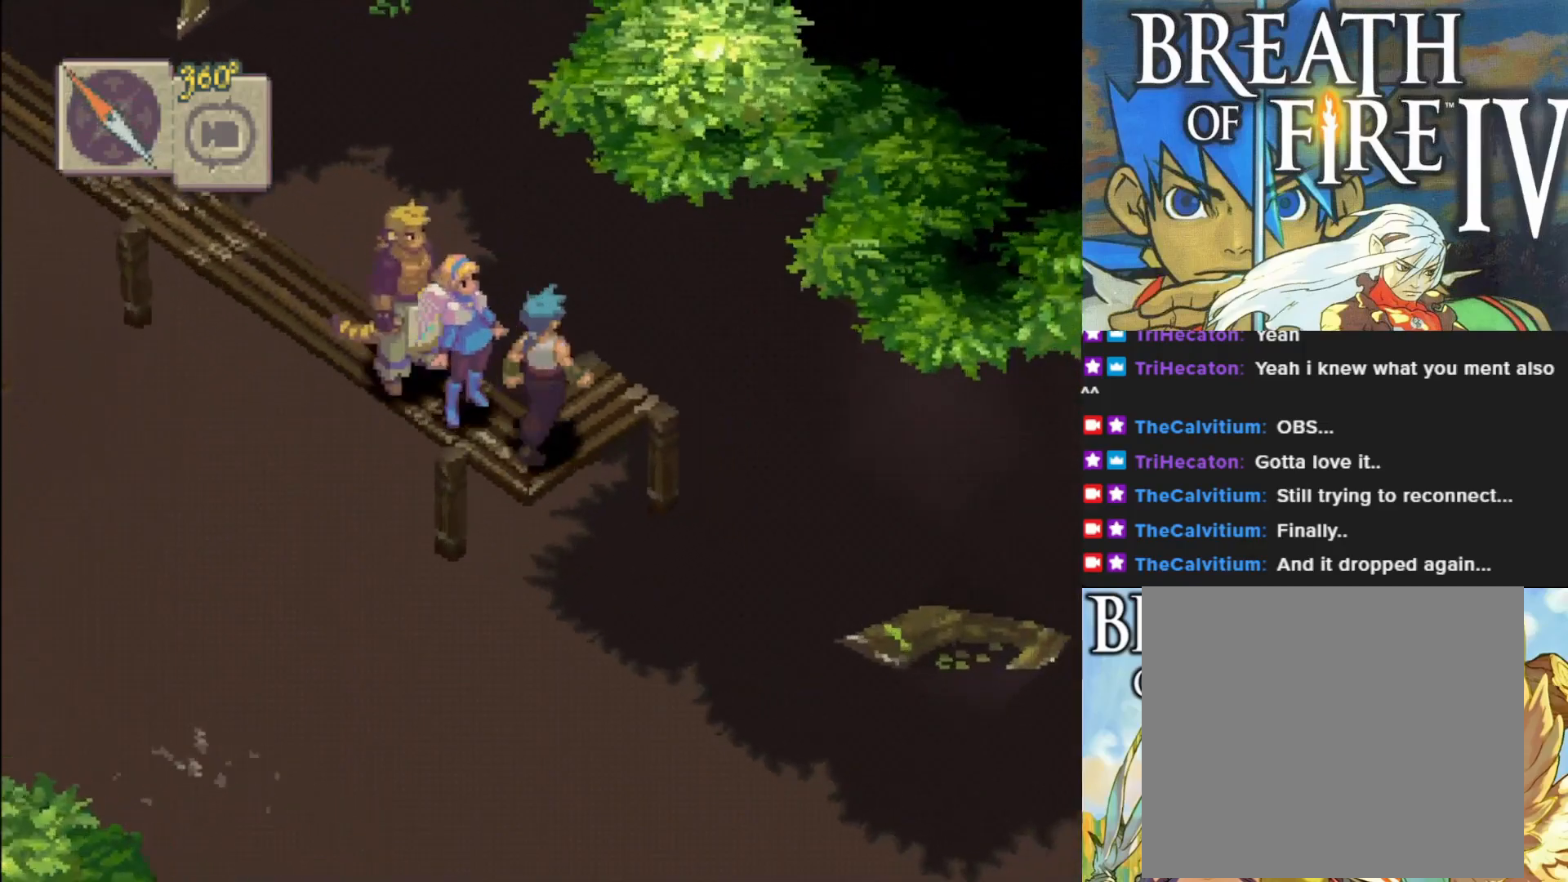
{"buttons": [], "left_stick": "up-right", "events": []}
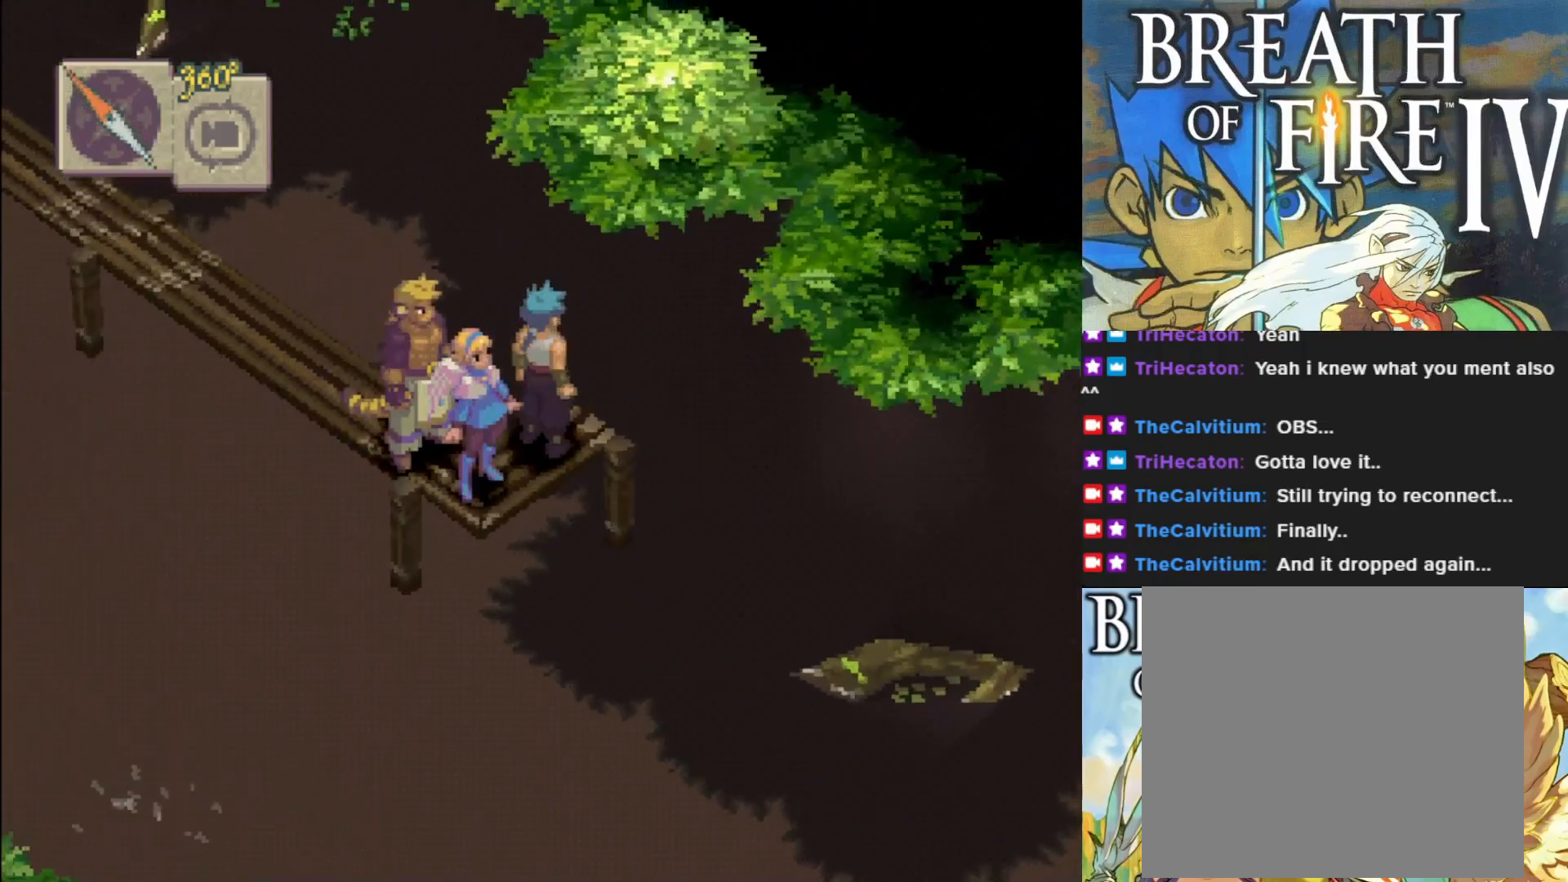
{"buttons": ["CIRCLE"], "left_stick": "down-left", "events": [[150, "left_stick", "center"], [200, "left_stick", "down-left"], [233, "CIRCLE", "down"]]}
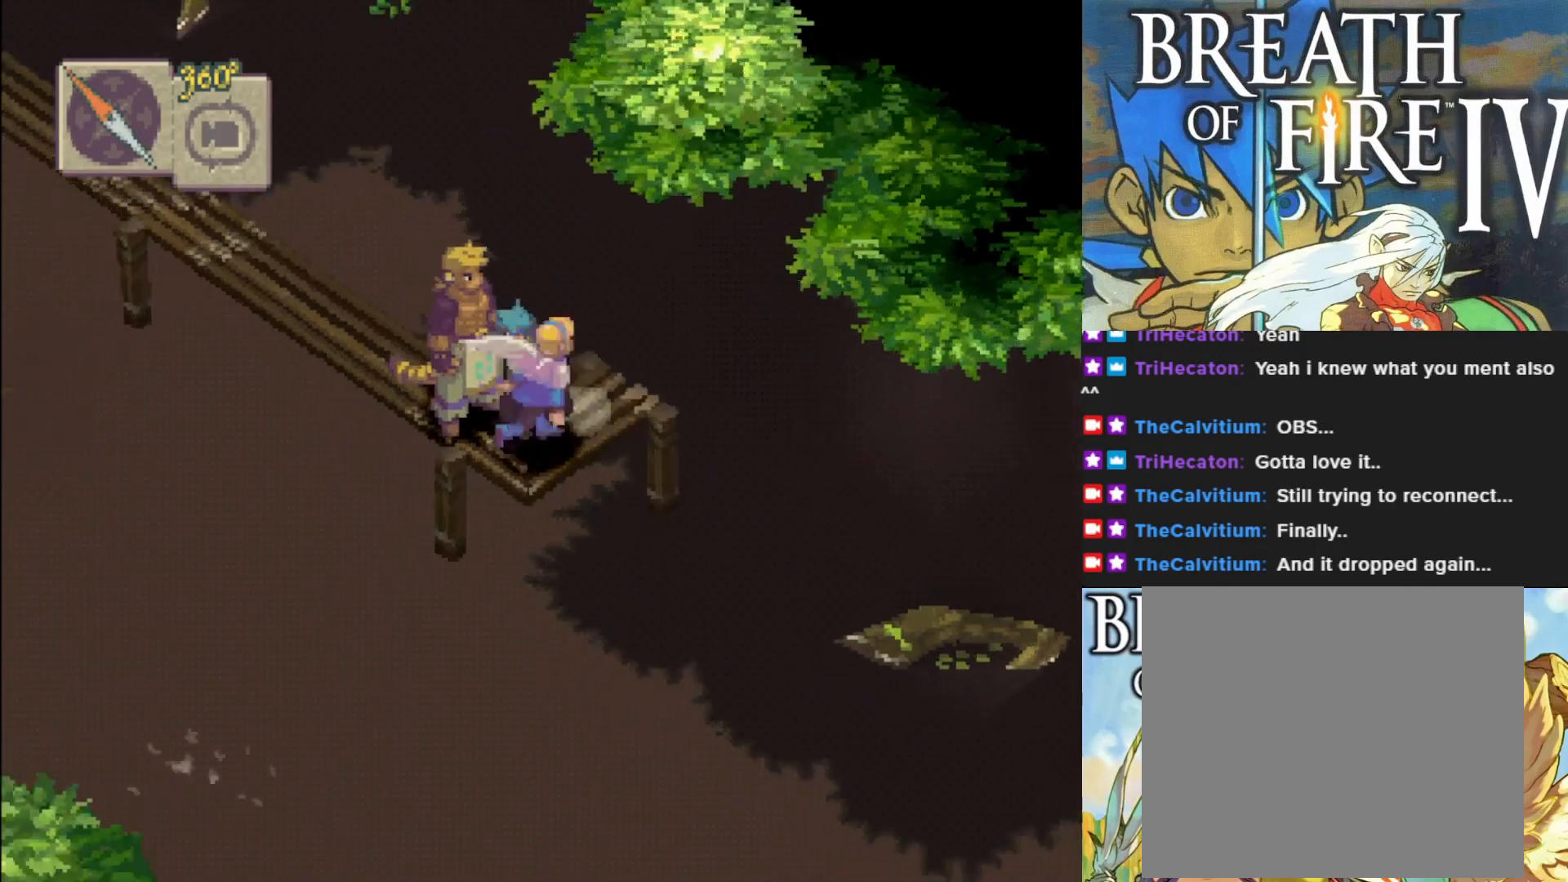
{"buttons": ["CIRCLE"], "left_stick": "up-left", "events": [[67, "left_stick", "left"], [167, "left_stick", "up-left"]]}
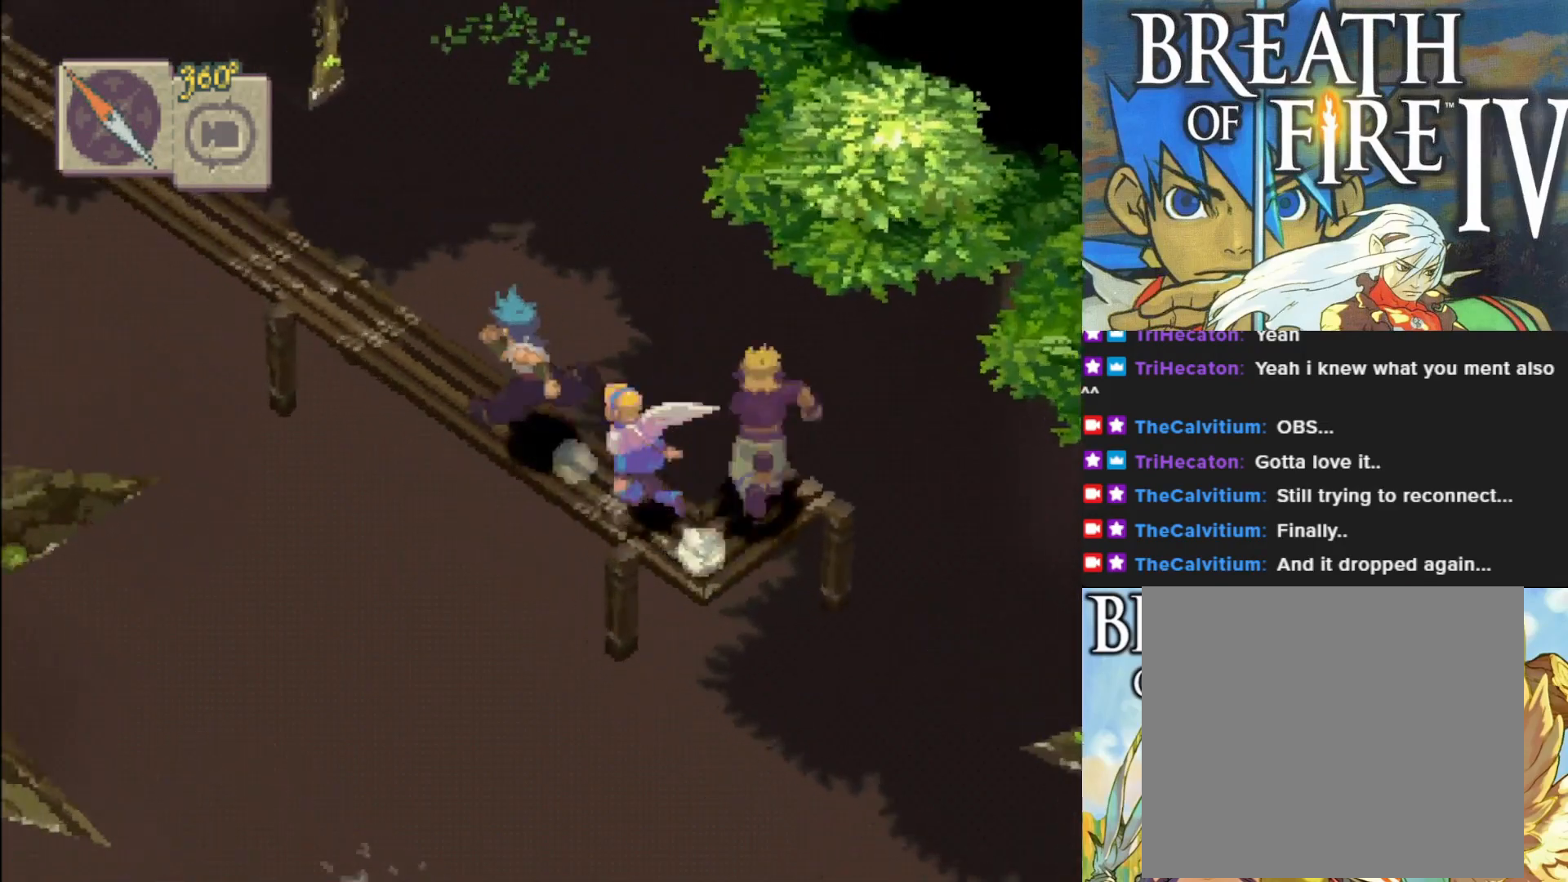
{"buttons": ["CIRCLE"], "left_stick": "up-left", "events": []}
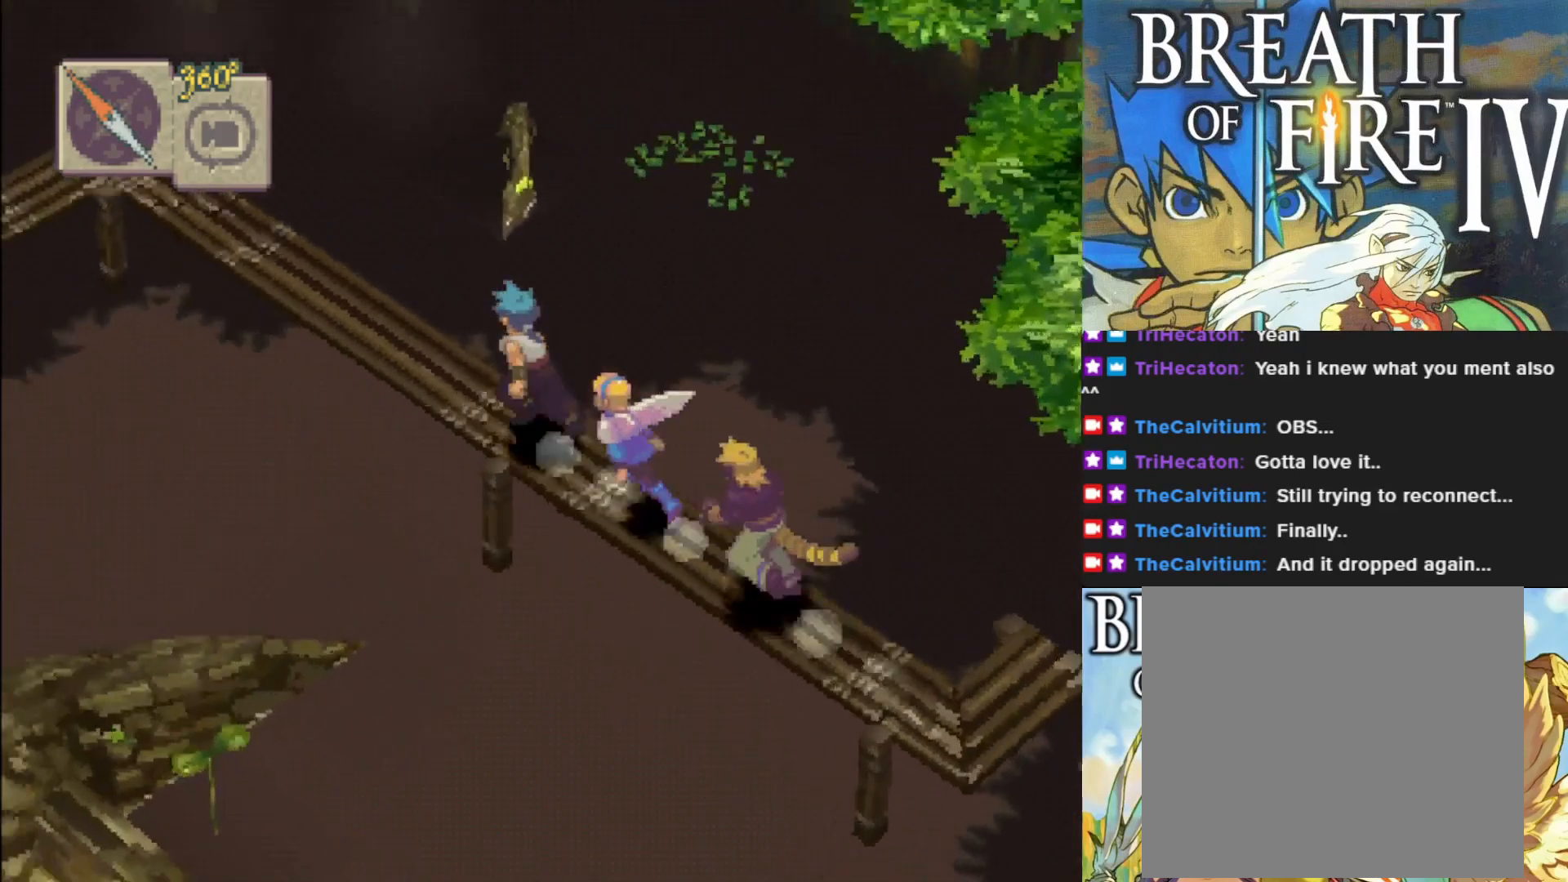
{"buttons": ["CIRCLE"], "left_stick": "up-left", "events": []}
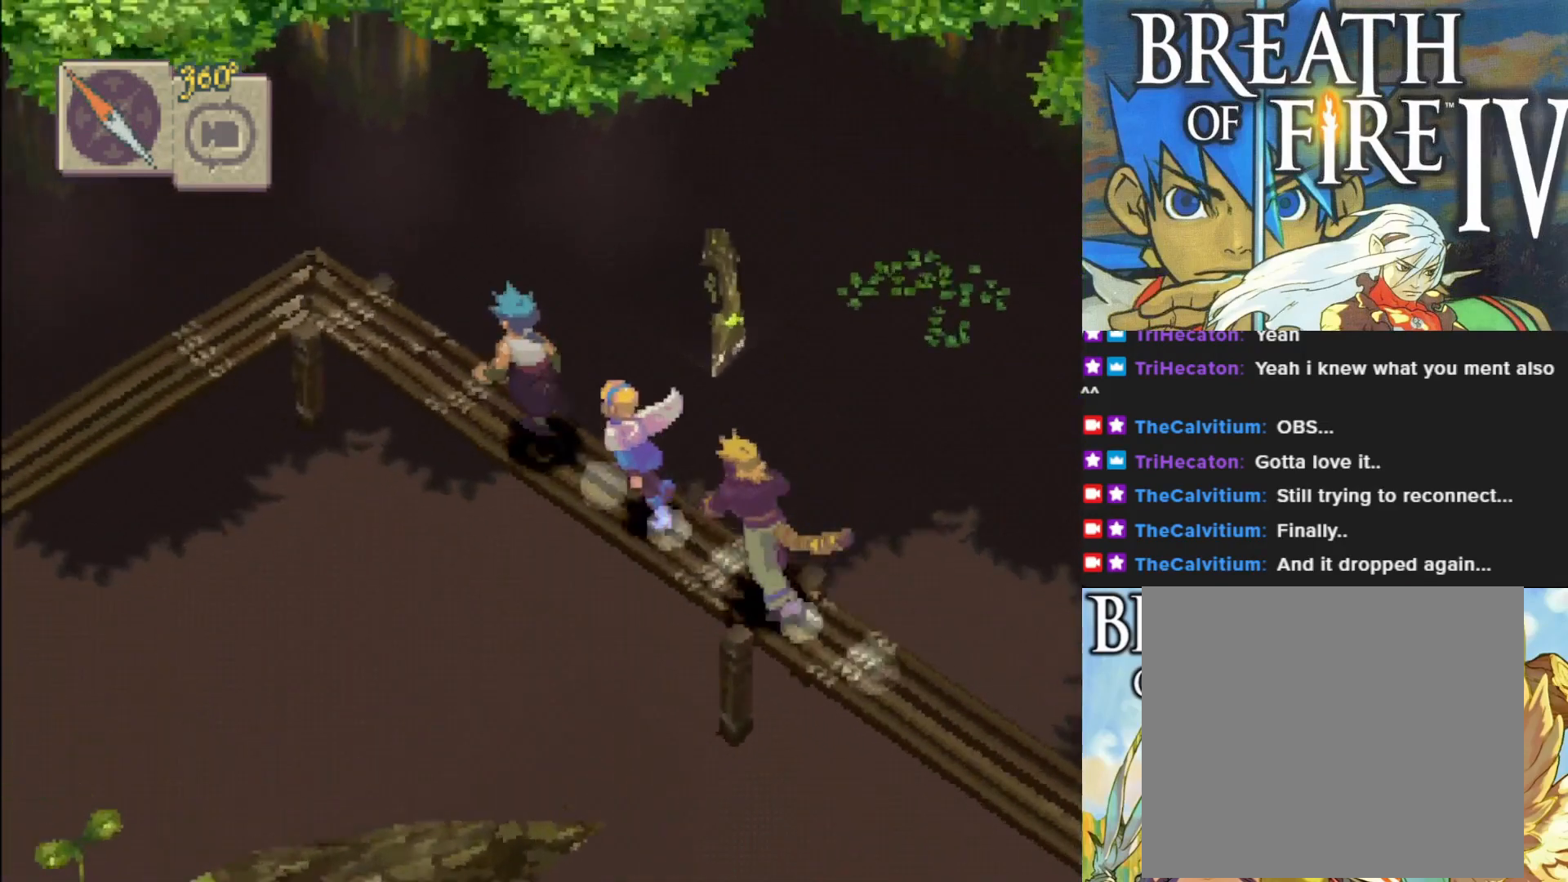
{"buttons": ["CIRCLE"], "left_stick": "left", "events": [[267, "left_stick", "left"]]}
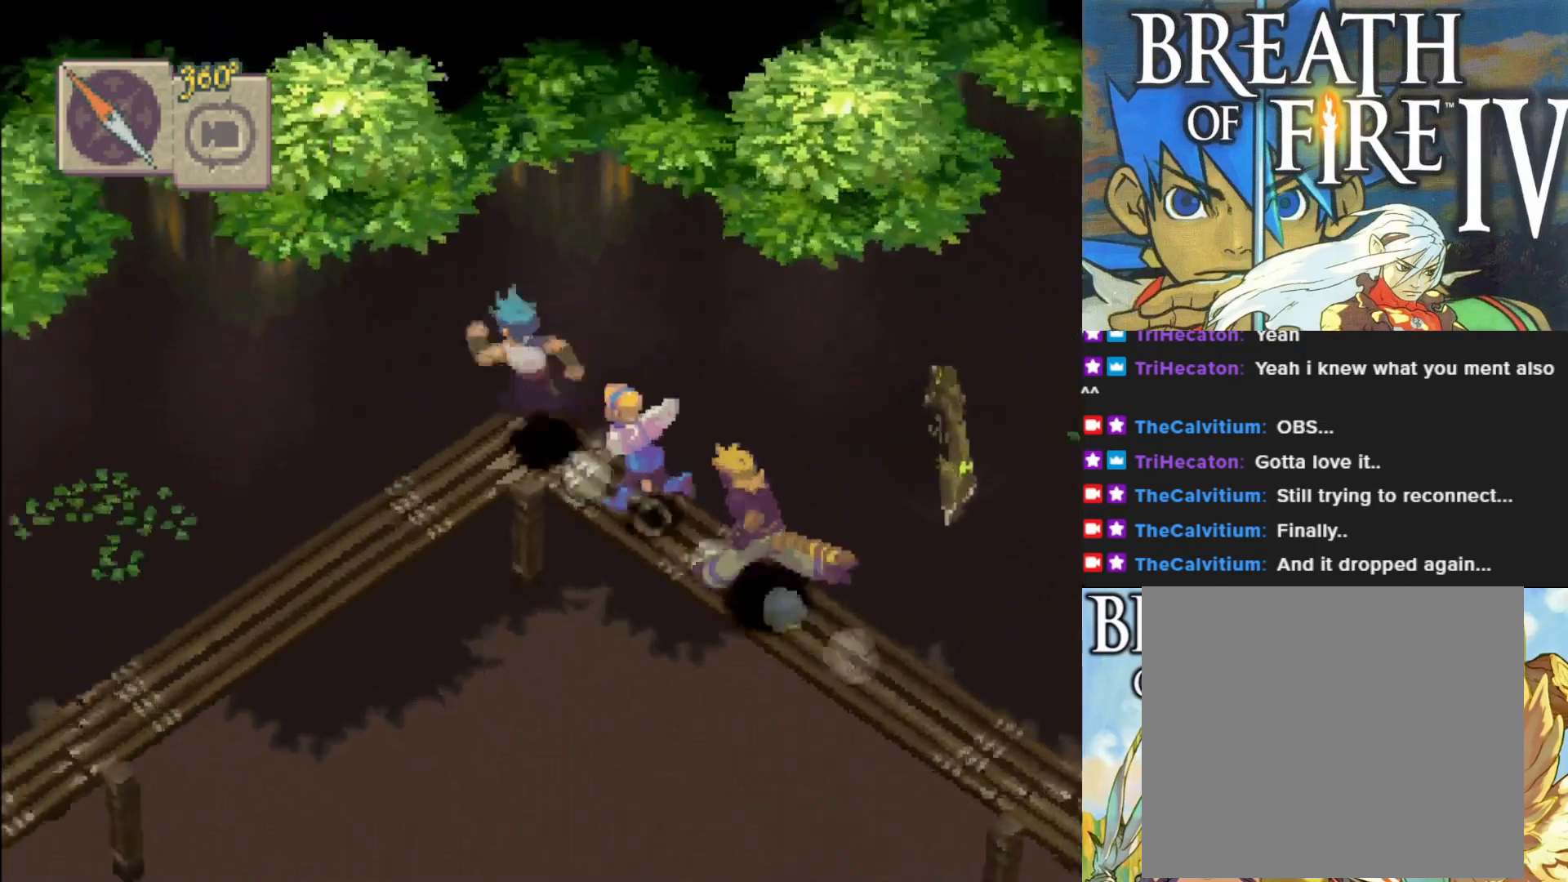
{"buttons": ["CIRCLE"], "left_stick": "down-left", "events": [[17, "left_stick", "down-left"]]}
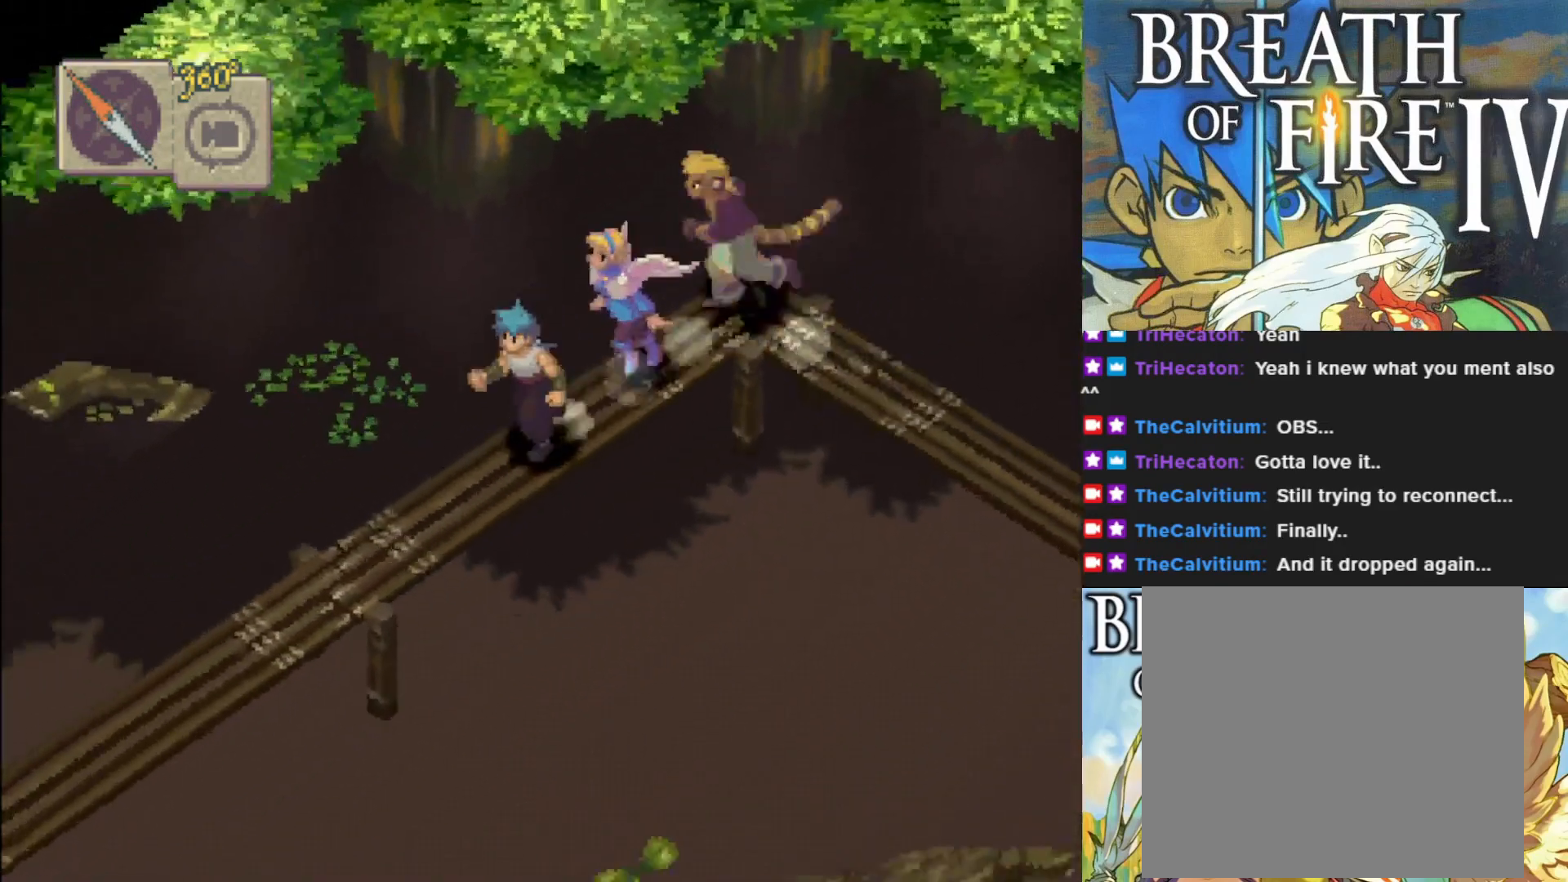
{"buttons": ["CIRCLE"], "left_stick": "down-left", "events": []}
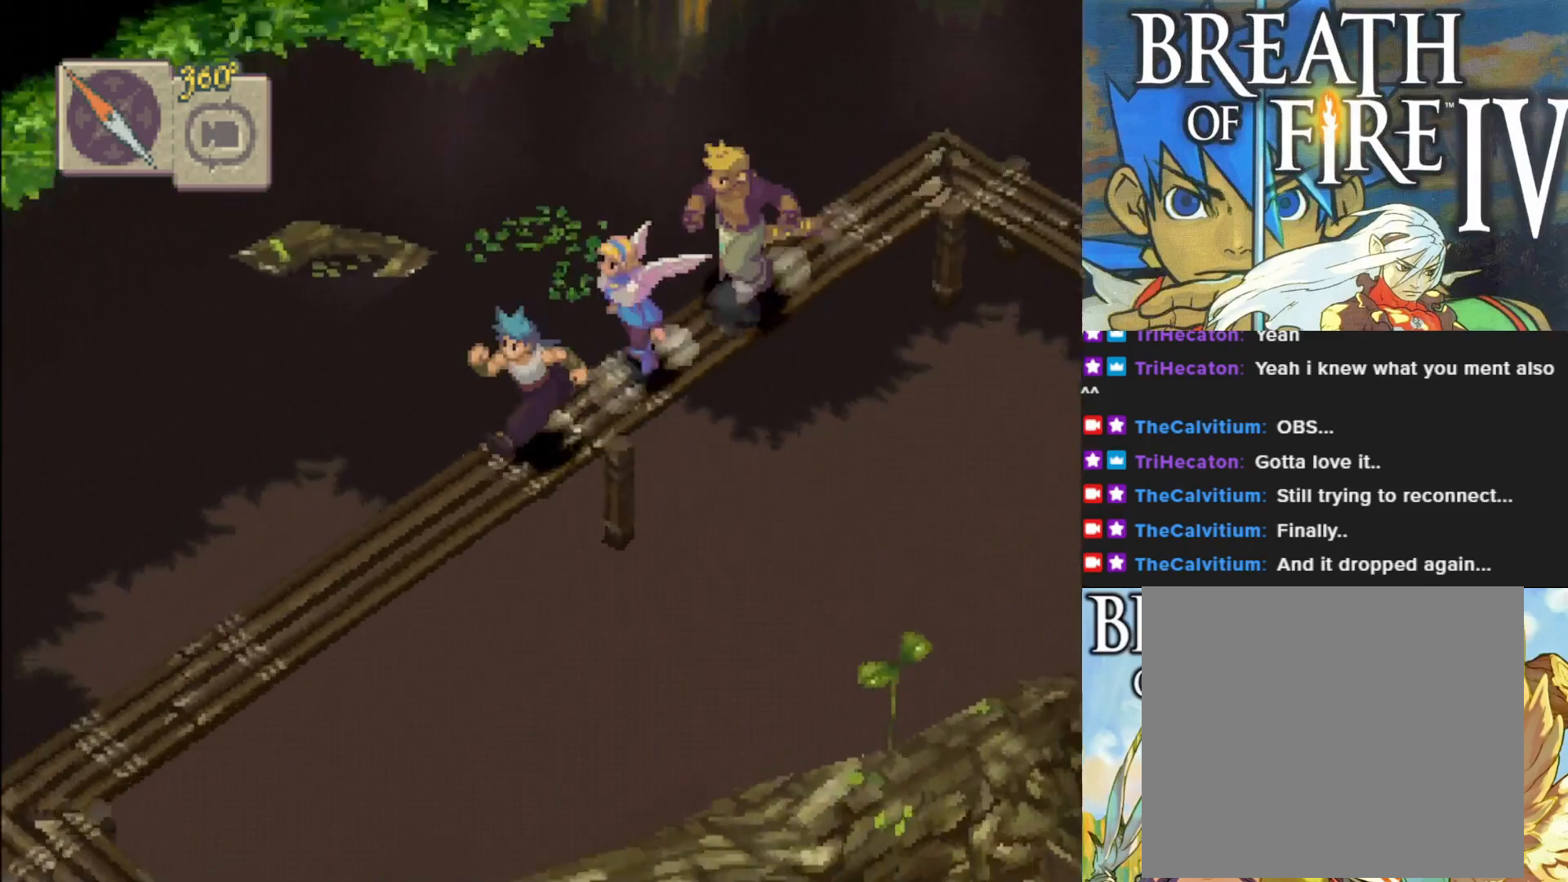
{"buttons": ["CIRCLE"], "left_stick": "down-left", "events": []}
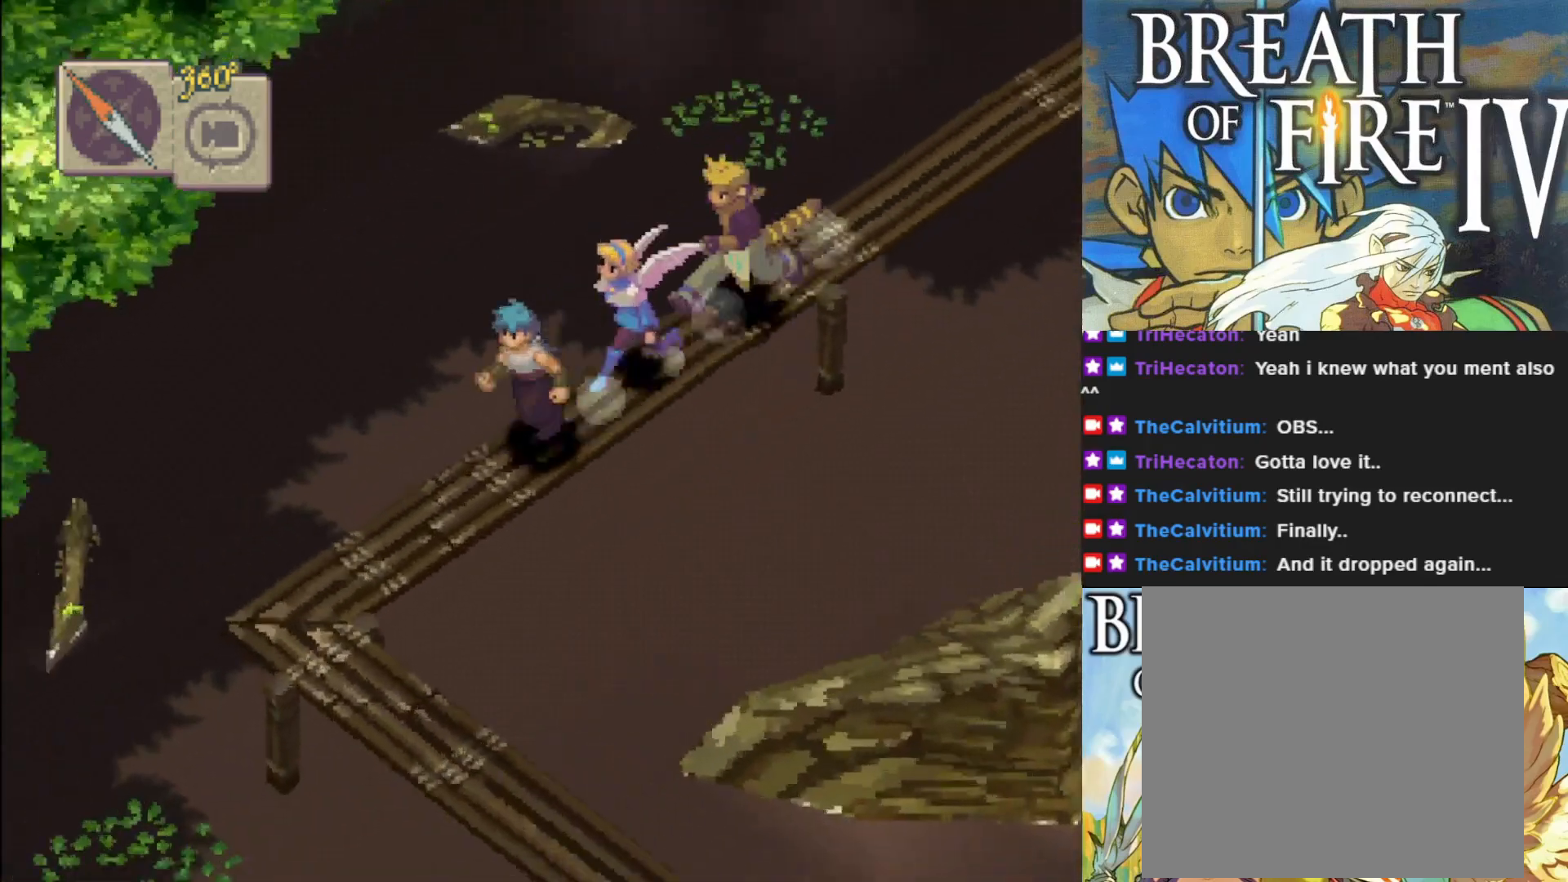
{"buttons": ["CIRCLE"], "left_stick": "down", "events": [[417, "left_stick", "down"]]}
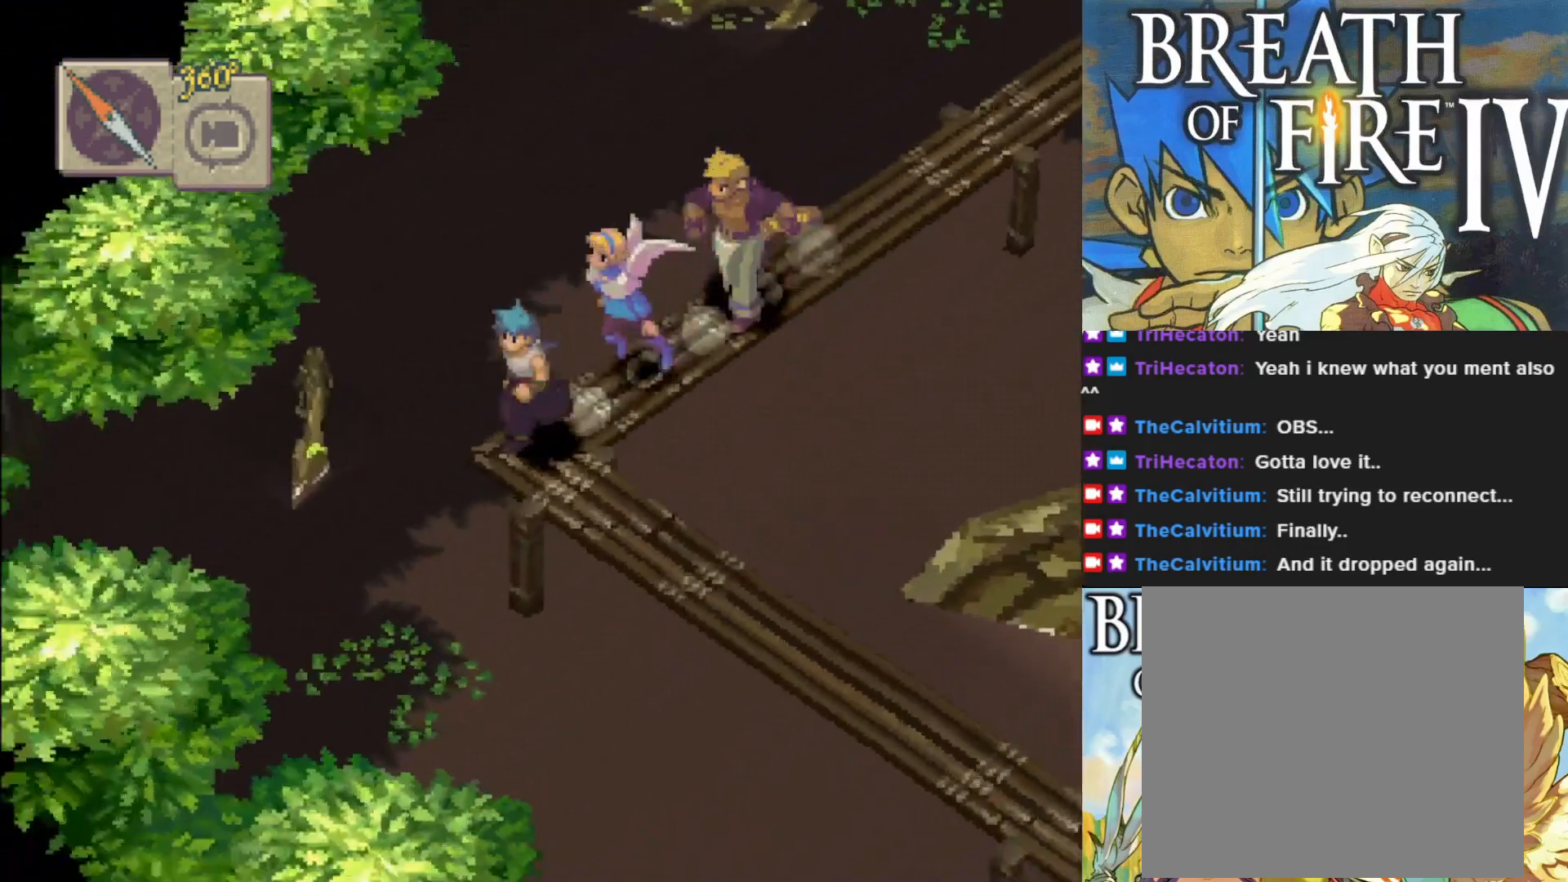
{"buttons": ["CIRCLE"], "left_stick": "down-right", "events": [[17, "left_stick", "down-right"]]}
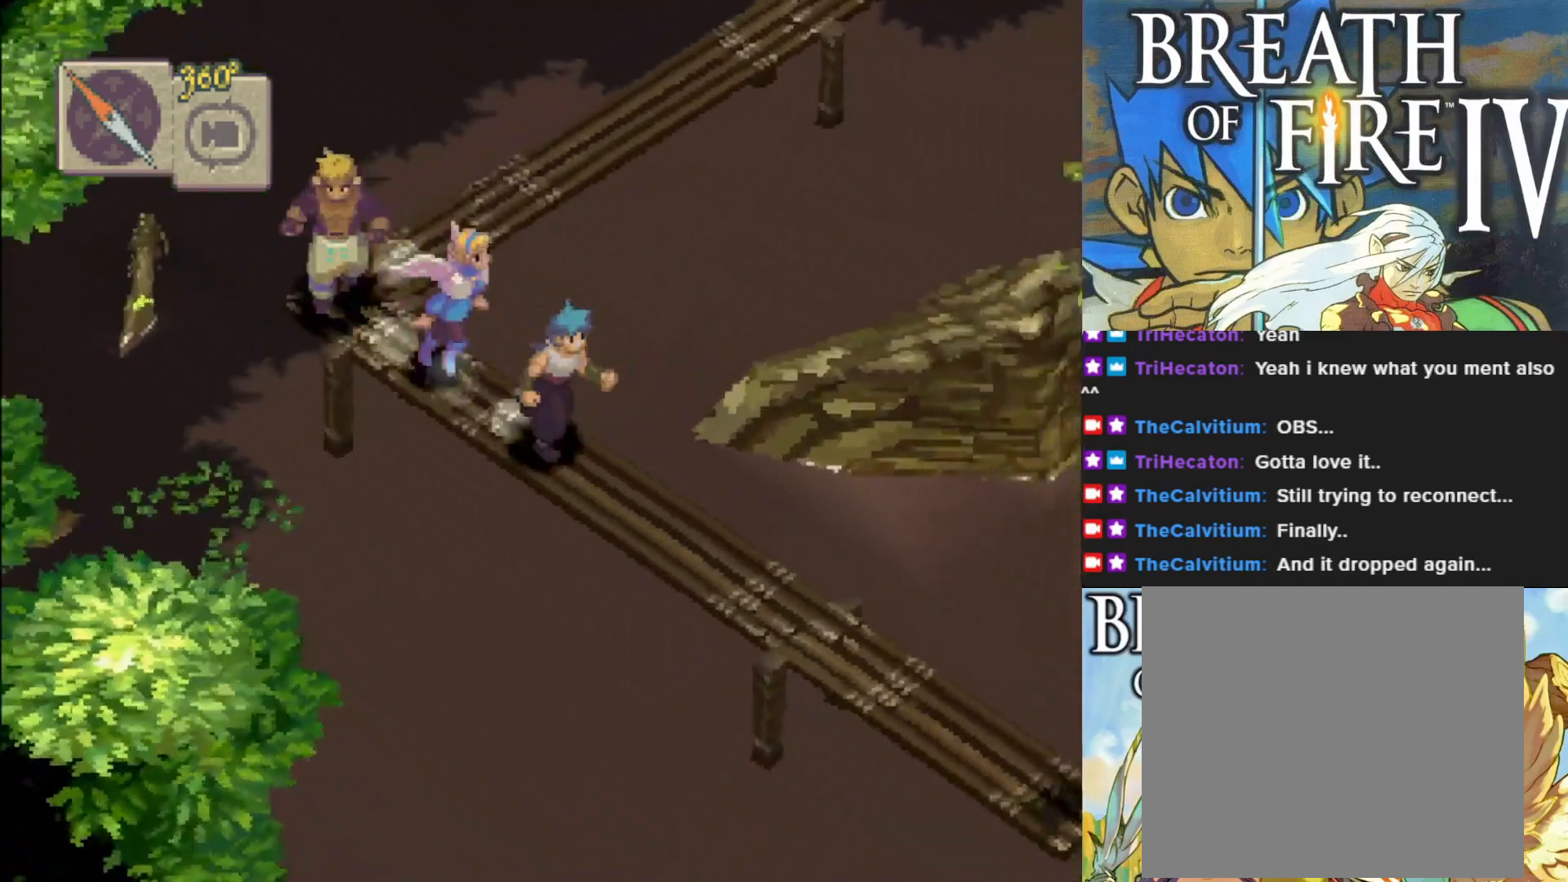
{"buttons": ["CIRCLE"], "left_stick": "down-right", "events": []}
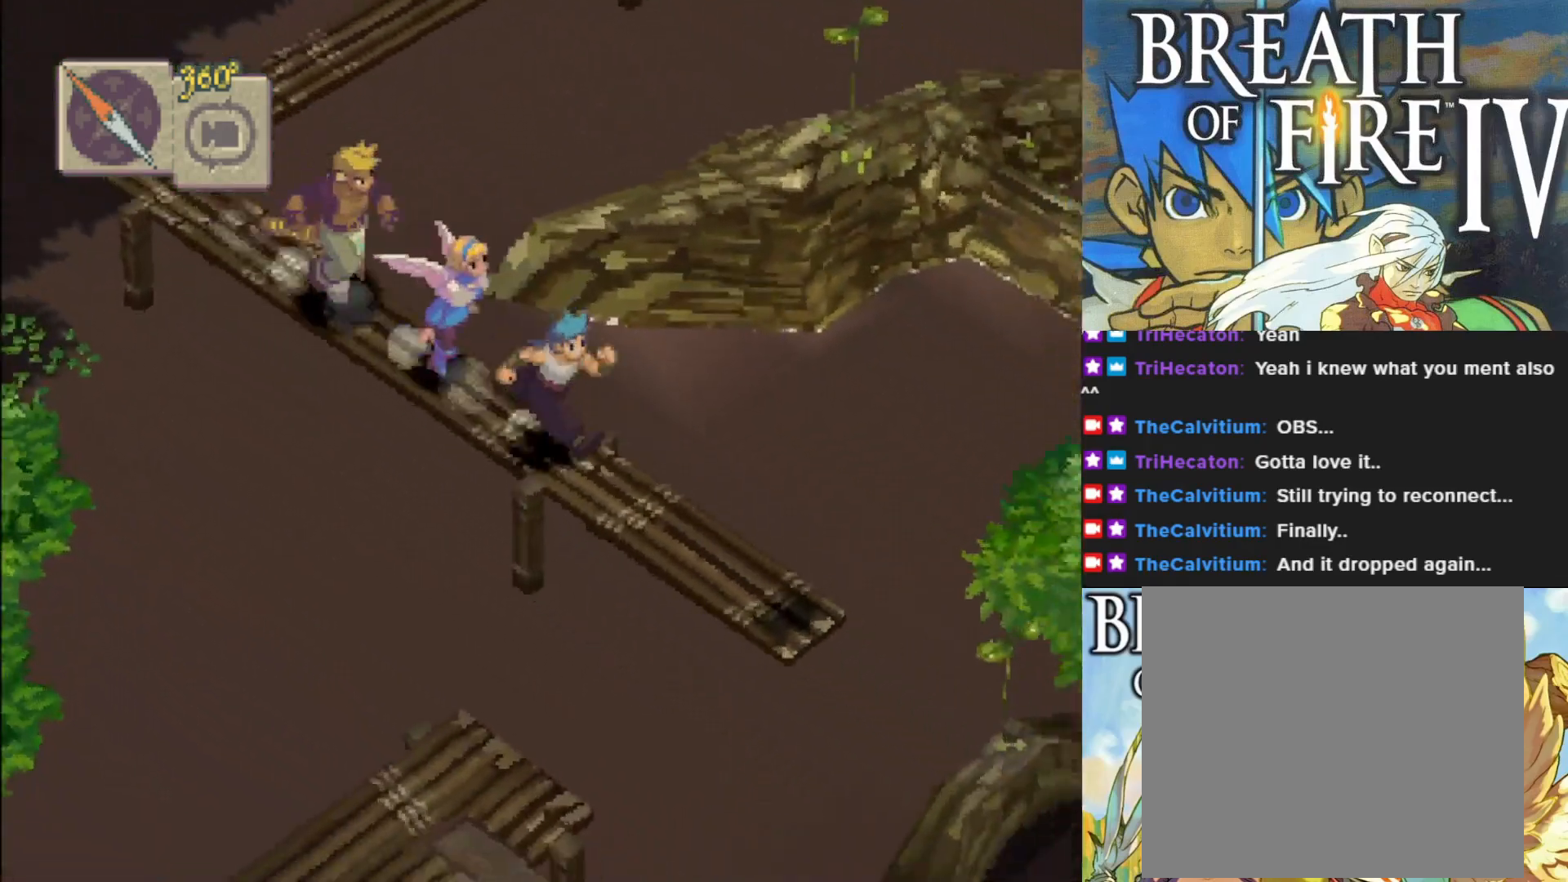
{"buttons": [], "left_stick": "center", "events": [[383, "CIRCLE", "up"], [450, "left_stick", "center"]]}